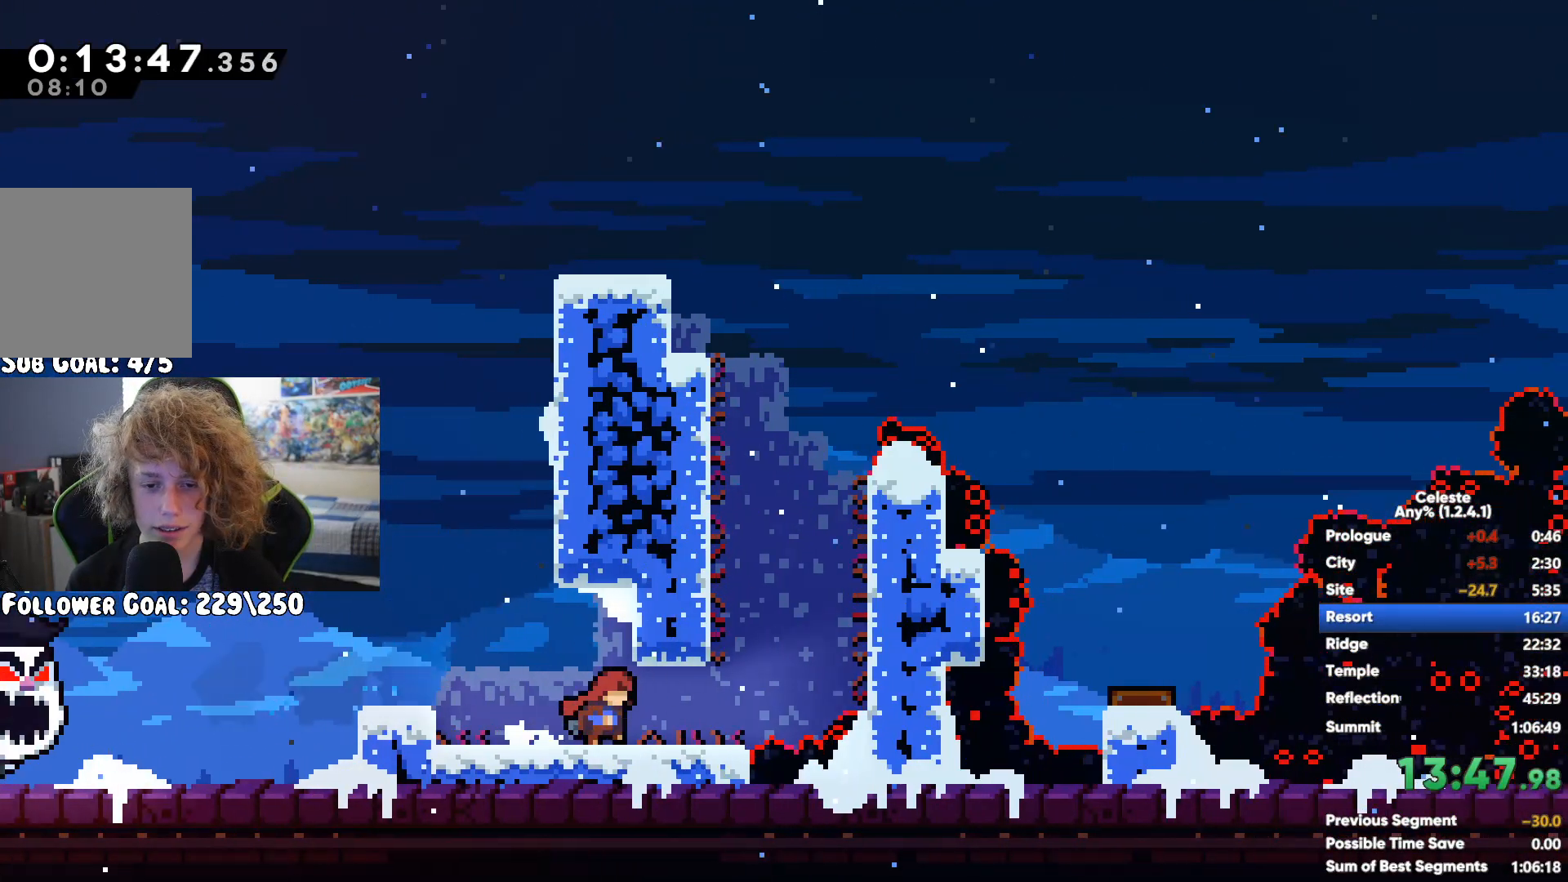
Gameplay with a controller (Xbox layout); each line is a JSON object with the inputs held at the frame after it. "button_events" lists button changes between this image and that frame as [ms after this image, input, new state], when the widget could be followed in between (sticks are given only as held states).
{"buttons": [], "left_stick": "right", "right_stick": "center", "button_events": [[50, "A", "up"], [100, "A", "down"], [250, "A", "up"], [283, "X", "down"], [383, "X", "up"]]}
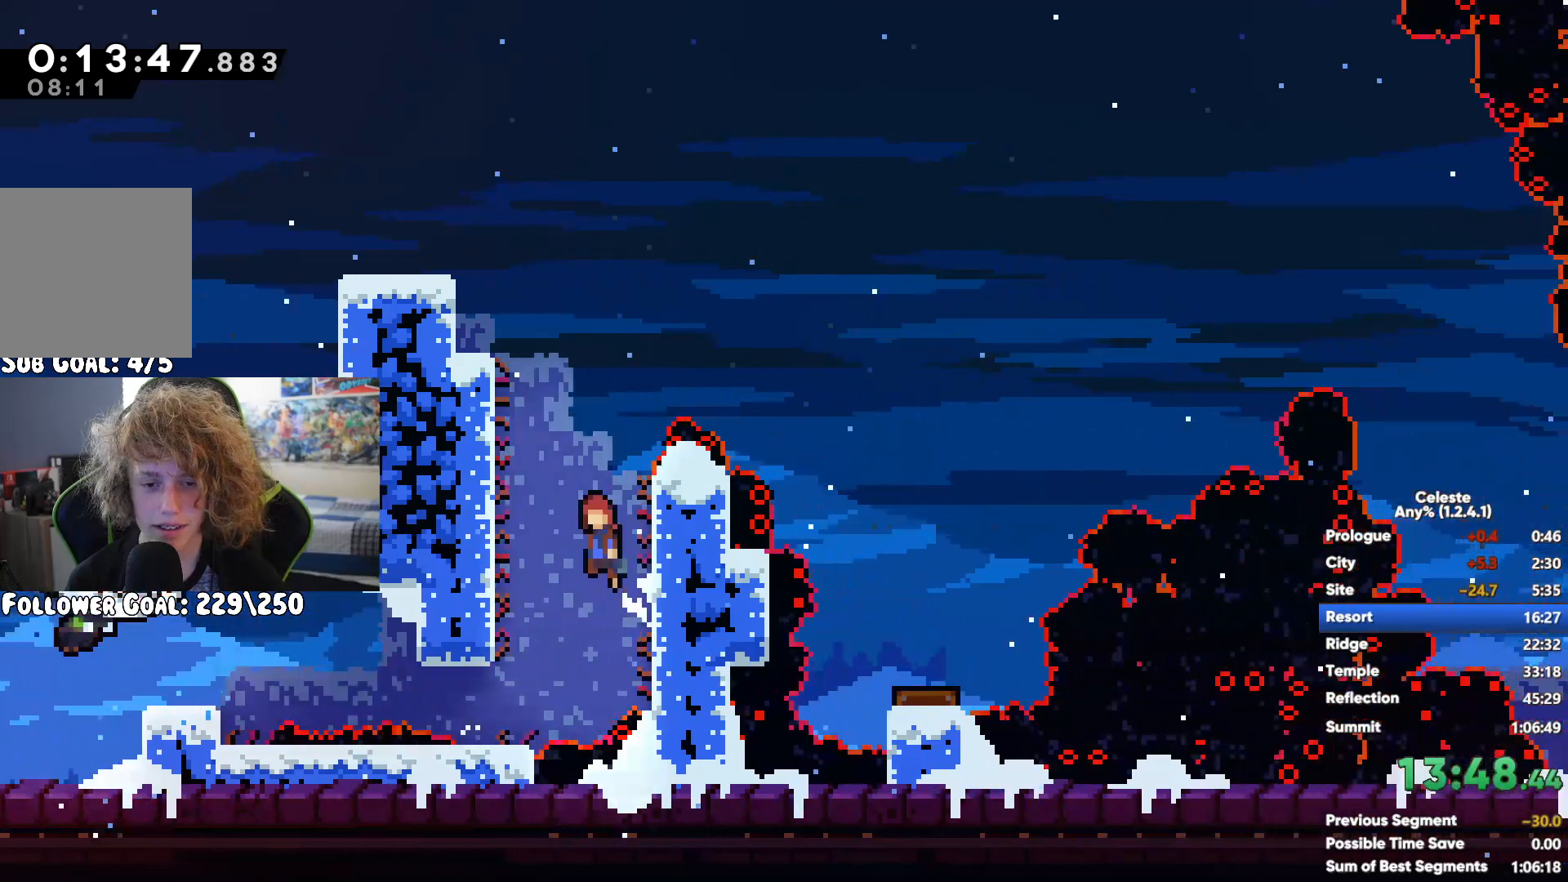
{"buttons": [], "left_stick": "center", "right_stick": "center", "button_events": []}
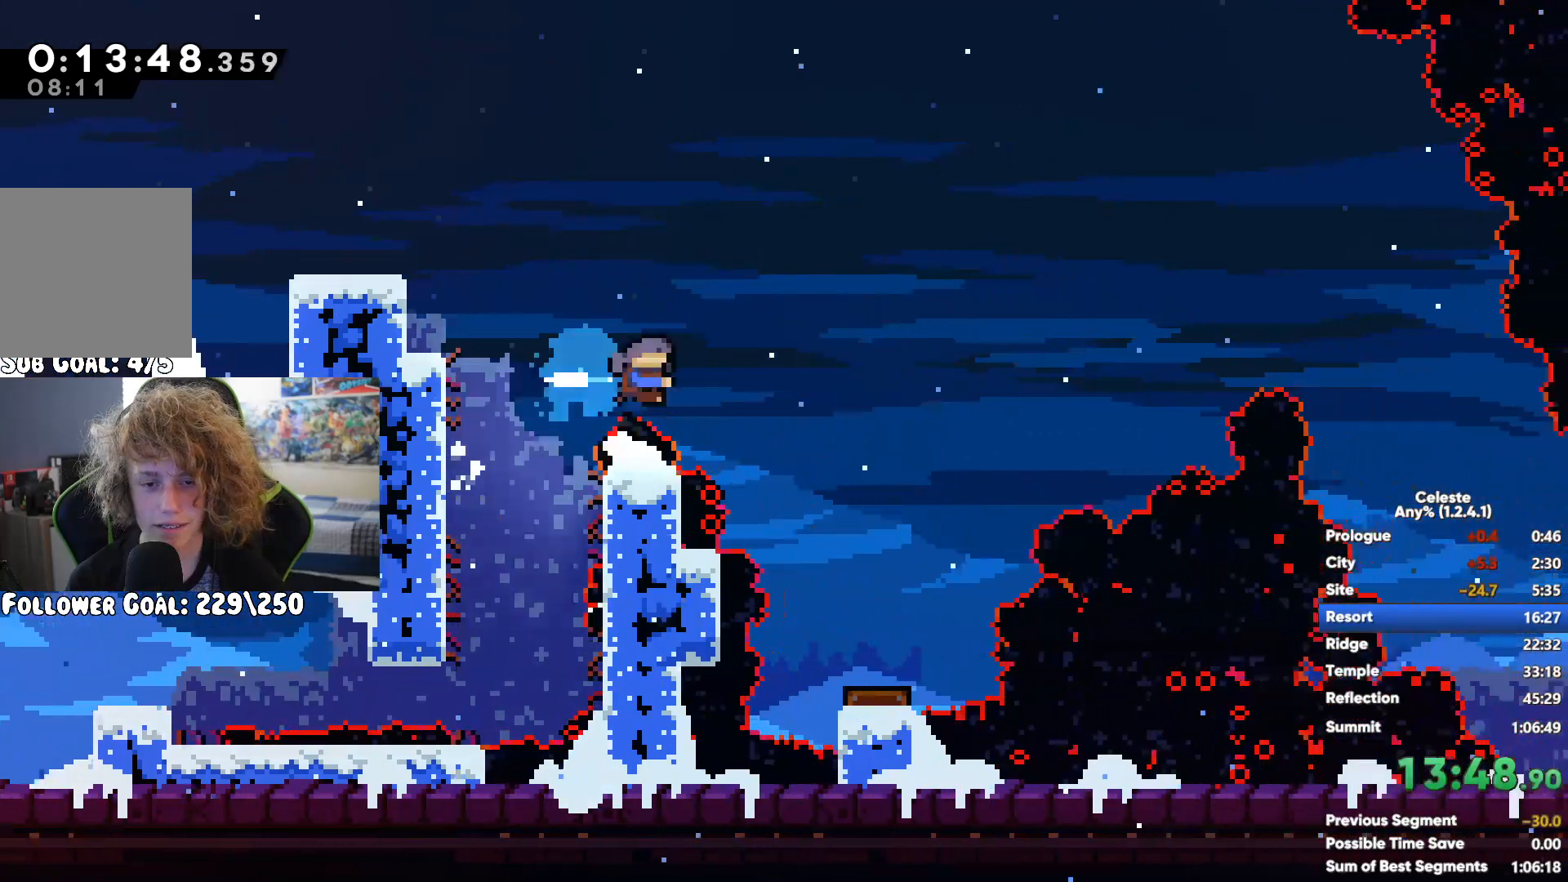
{"buttons": [], "left_stick": "right", "right_stick": "center", "button_events": []}
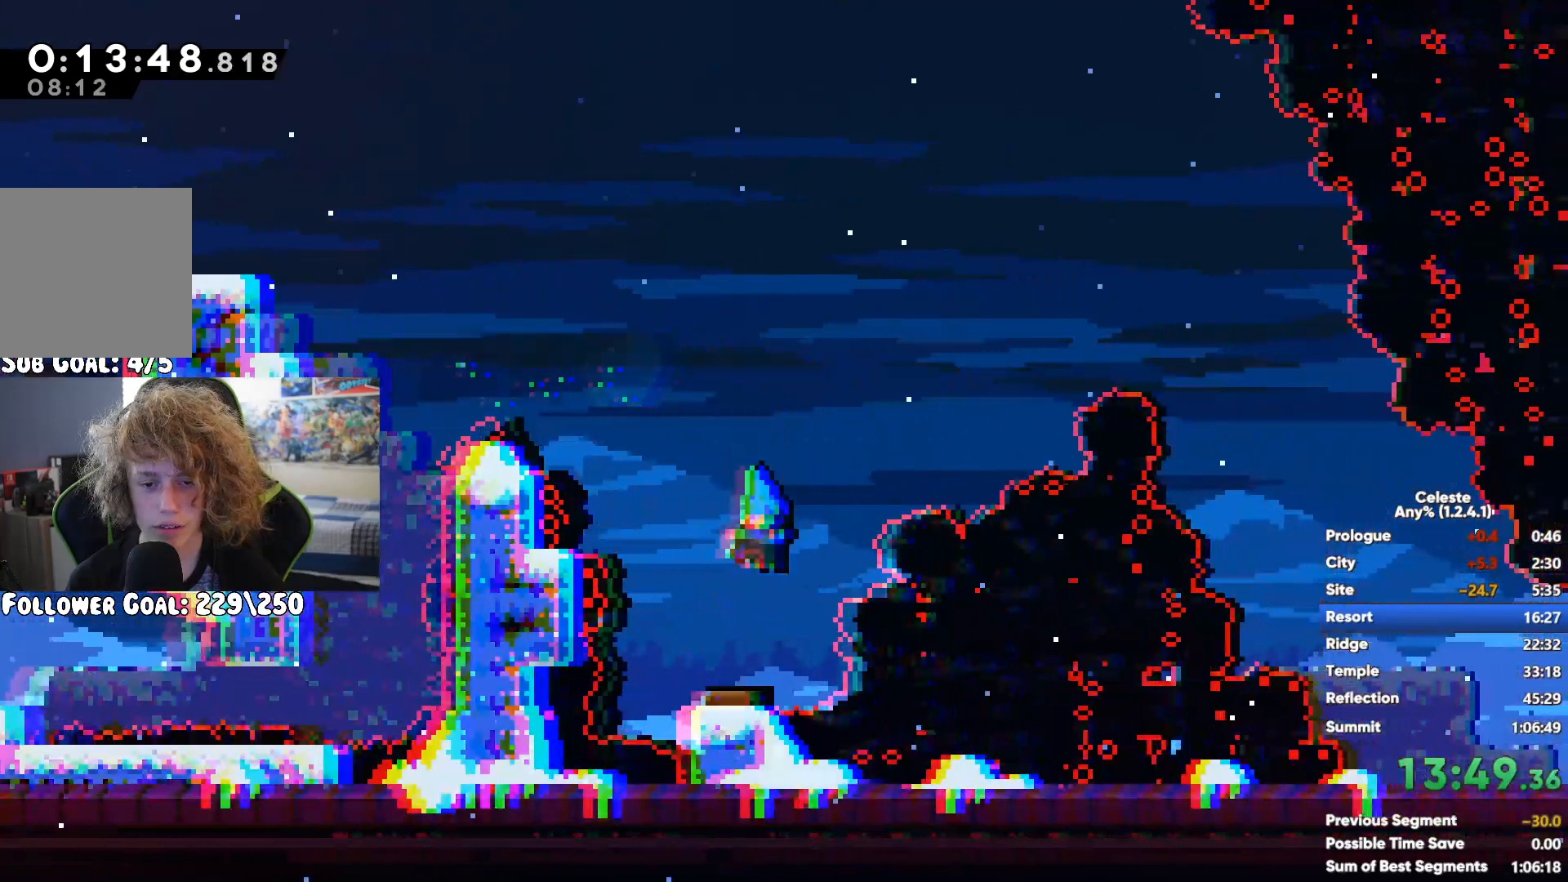
{"buttons": [], "left_stick": "center", "right_stick": "center", "button_events": []}
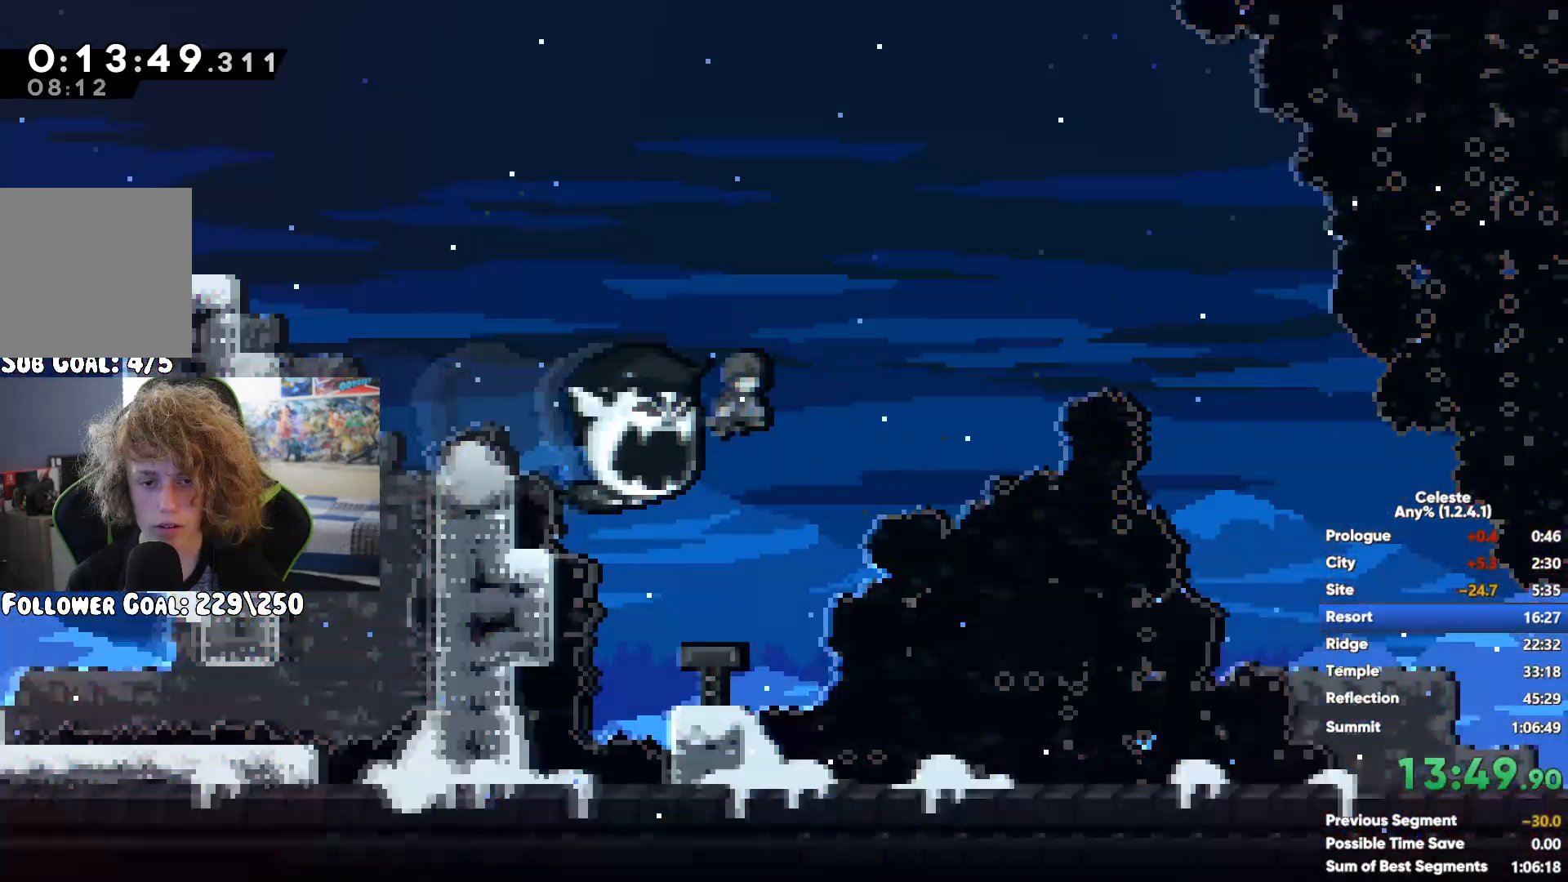
{"buttons": [], "left_stick": "down-right", "right_stick": "center", "button_events": []}
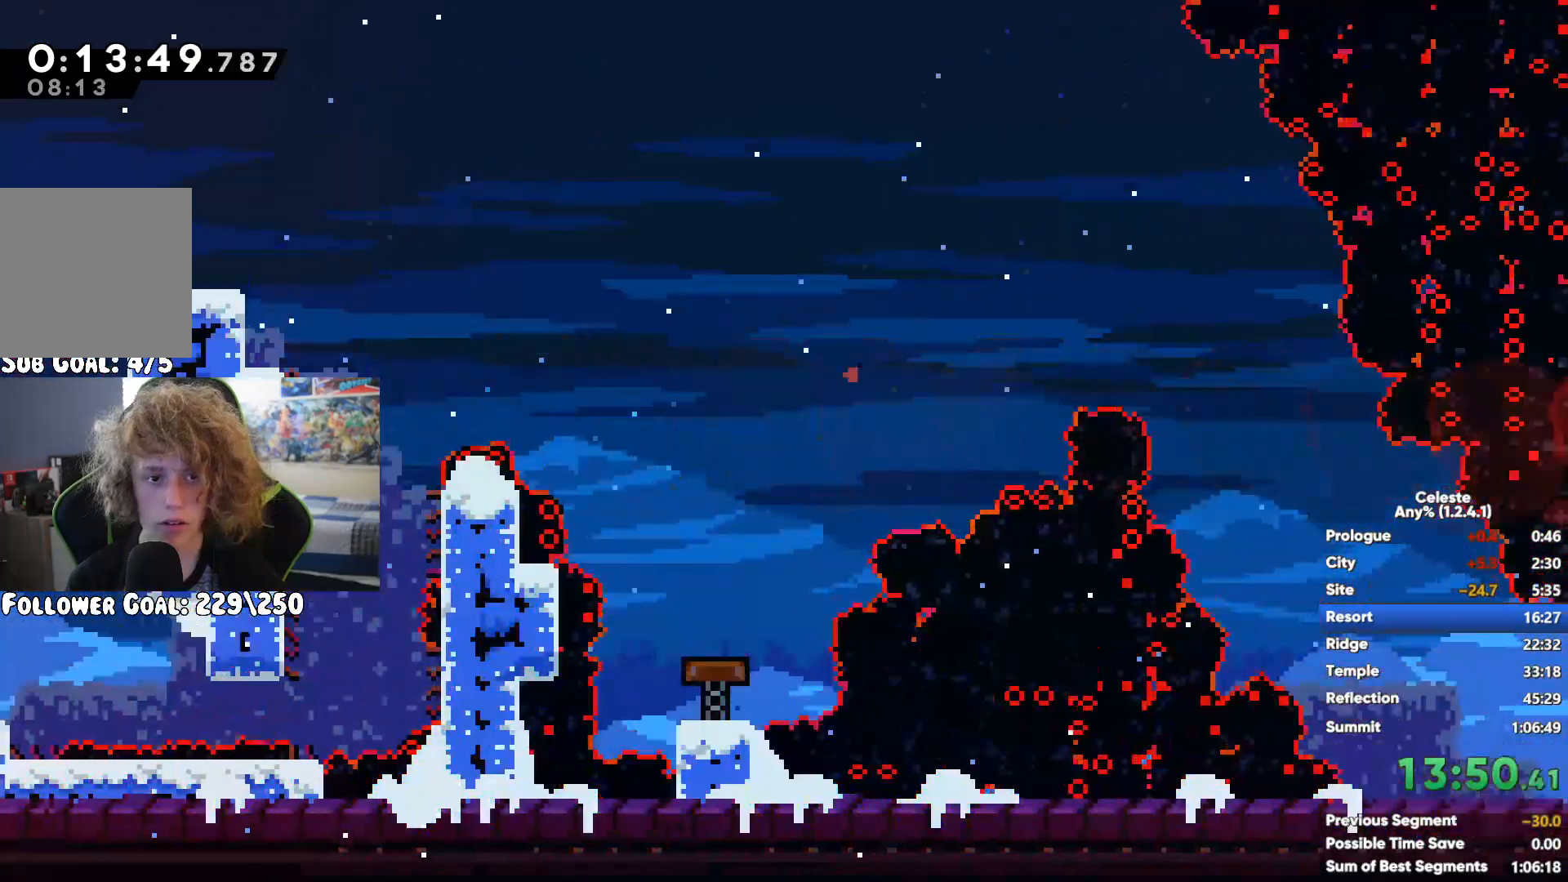
{"buttons": [], "left_stick": "down-right", "right_stick": "center", "button_events": []}
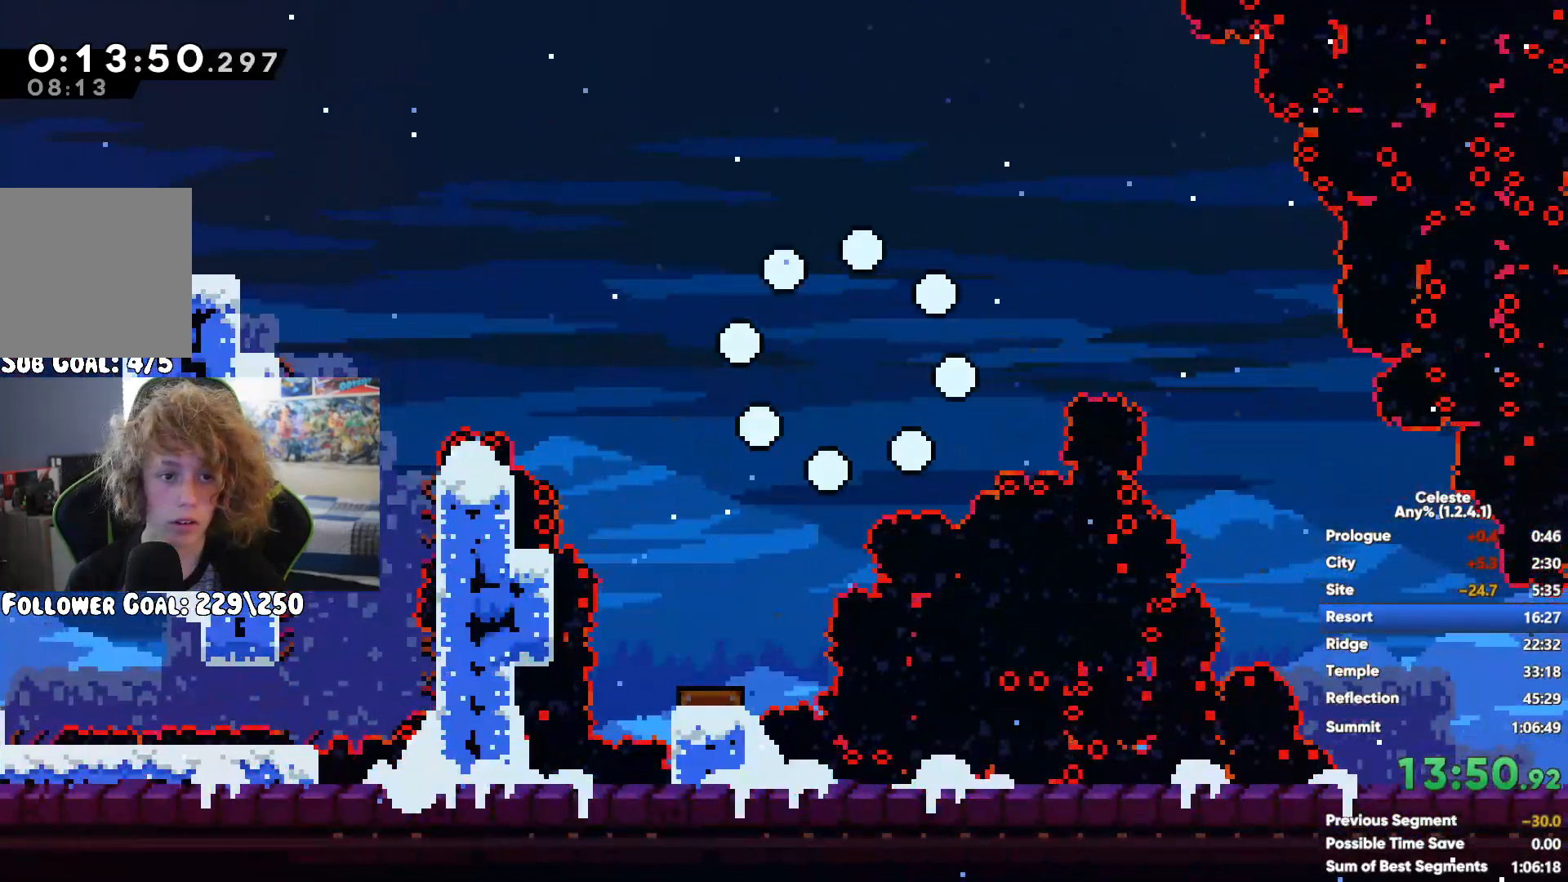
{"buttons": [], "left_stick": "down-right", "right_stick": "center", "button_events": []}
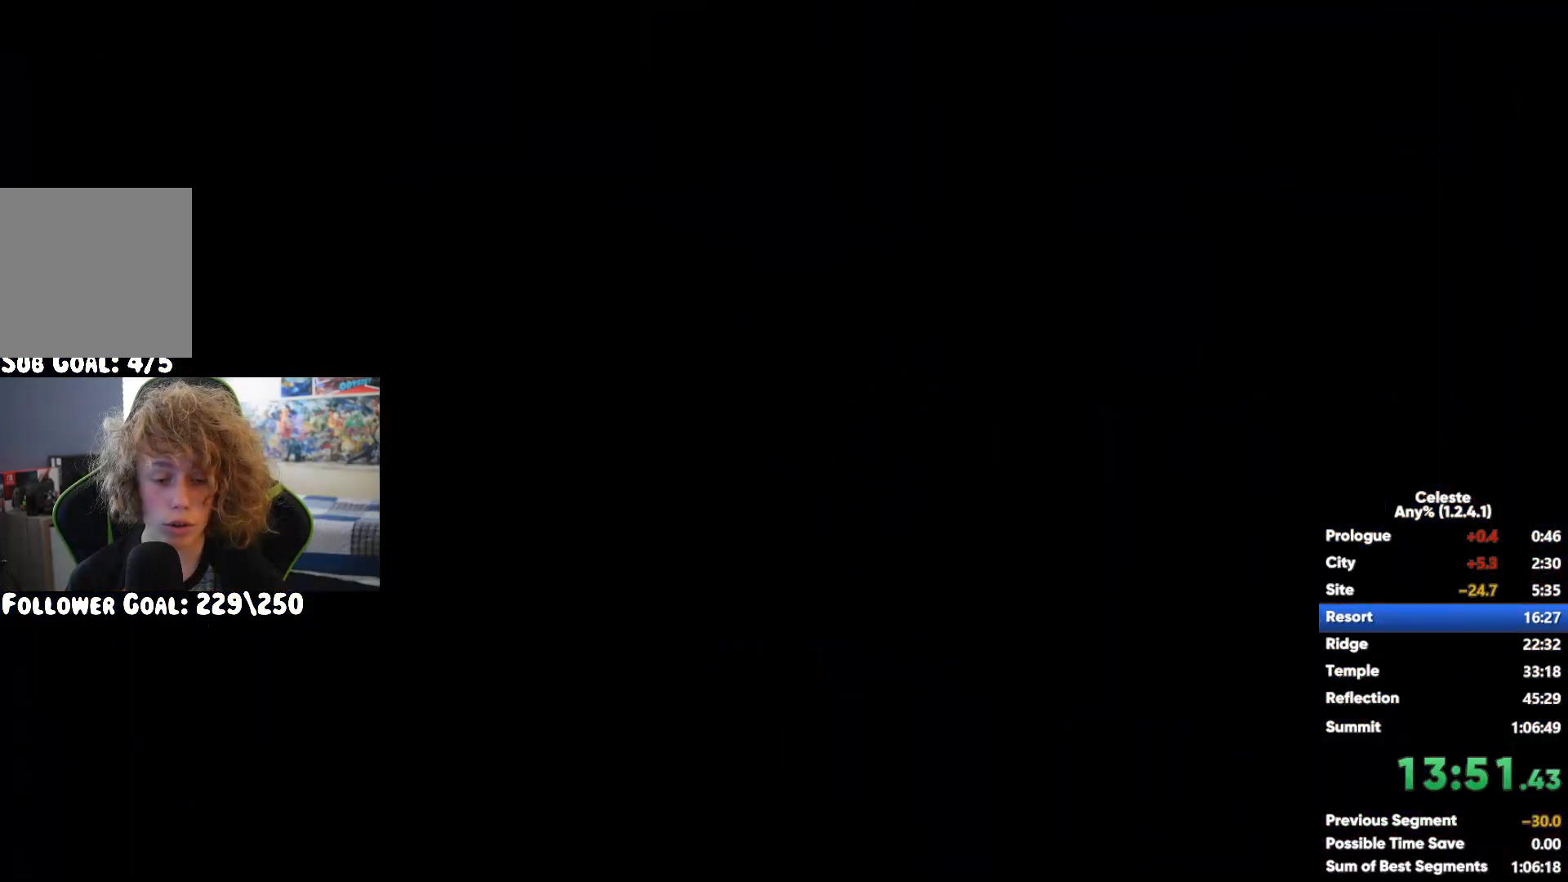
{"buttons": ["A"], "left_stick": "down-right", "right_stick": "center", "button_events": [[100, "A", "down"], [217, "A", "up"], [250, "X", "down"], [383, "X", "up"], [400, "A", "down"]]}
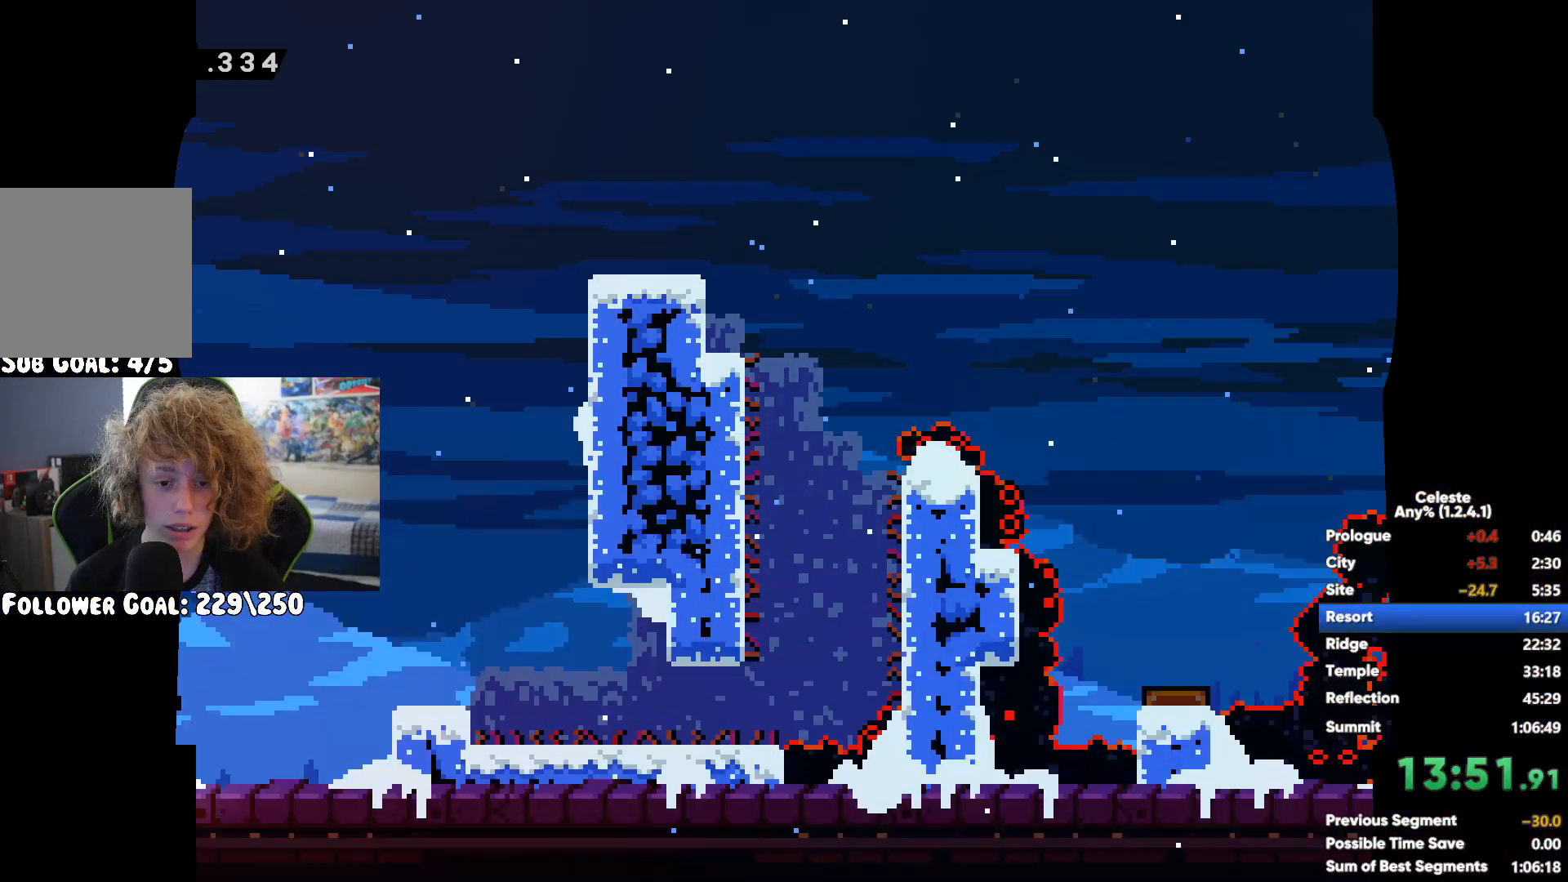
{"buttons": [], "left_stick": "up-right", "right_stick": "center", "button_events": [[300, "A", "up"]]}
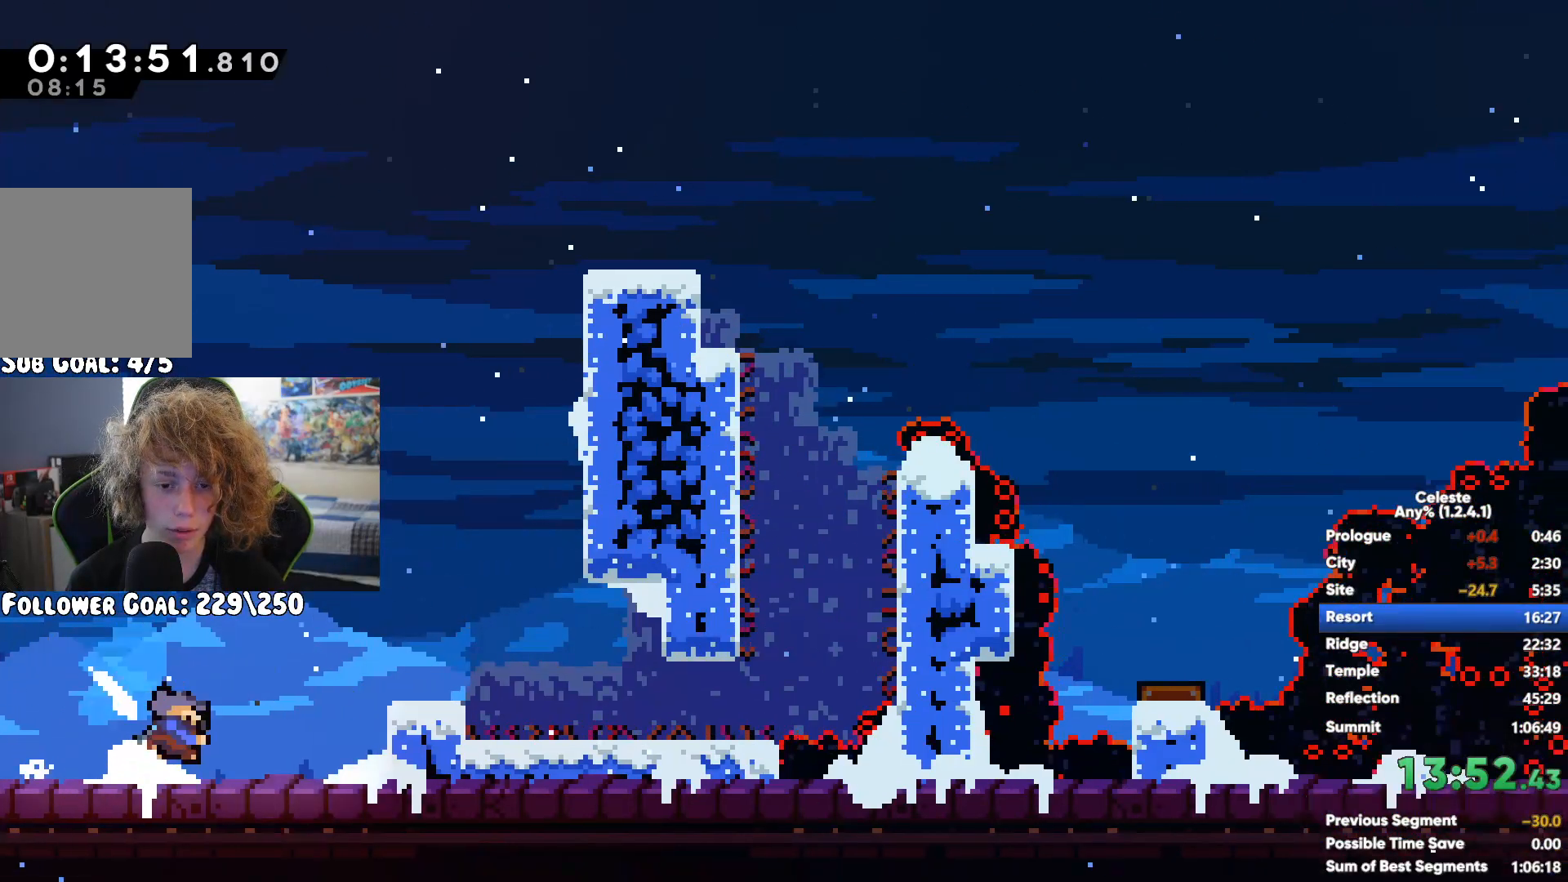
{"buttons": [], "left_stick": "right", "right_stick": "center", "button_events": [[83, "A", "down"], [500, "A", "up"]]}
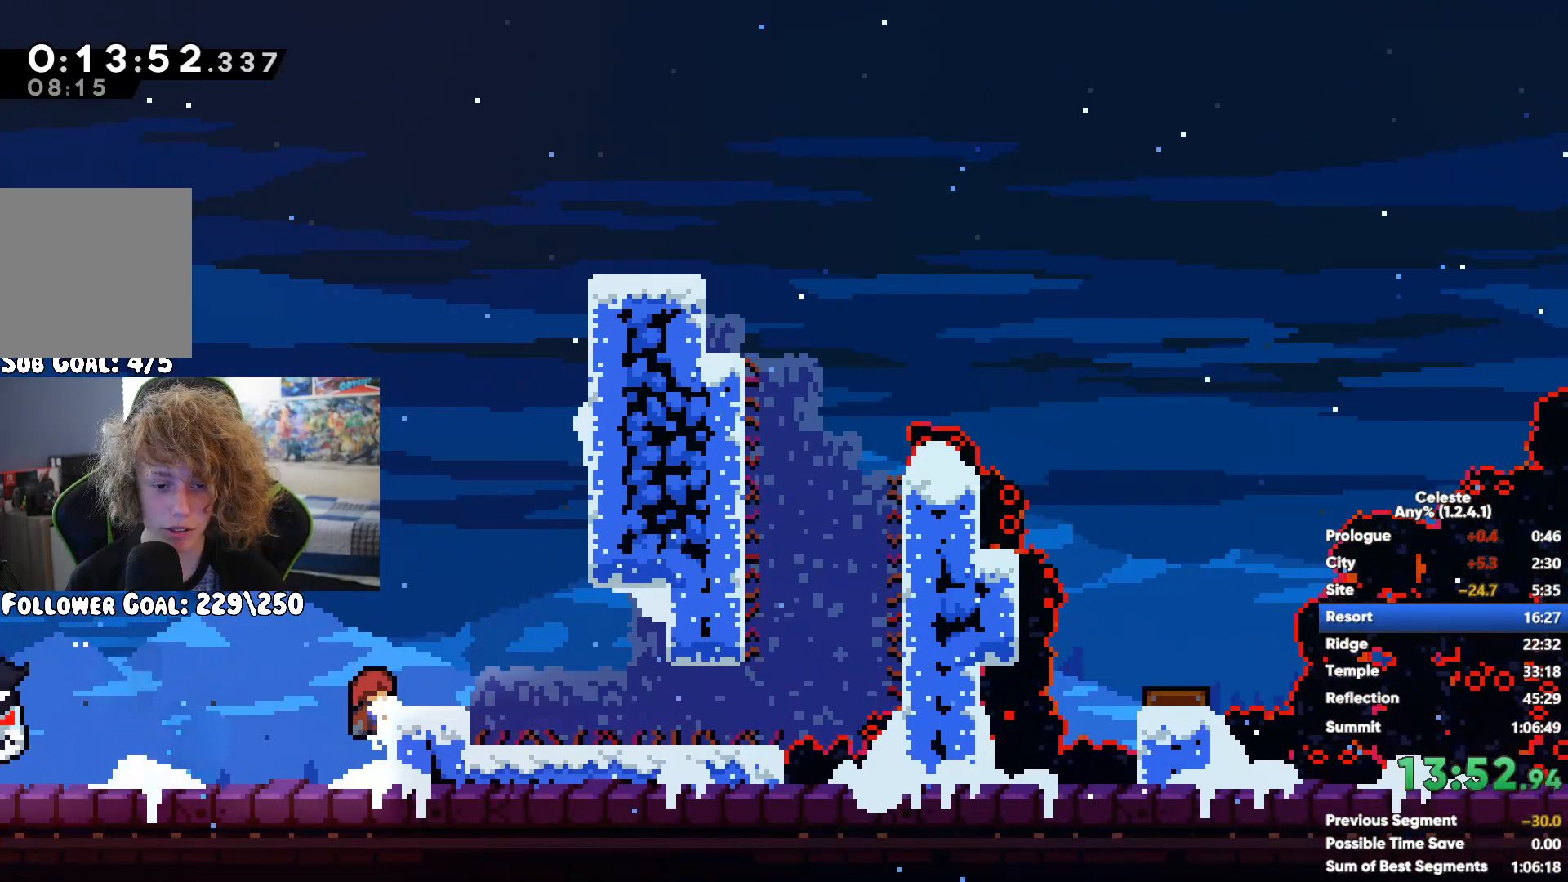
{"buttons": [], "left_stick": "right", "right_stick": "center", "button_events": []}
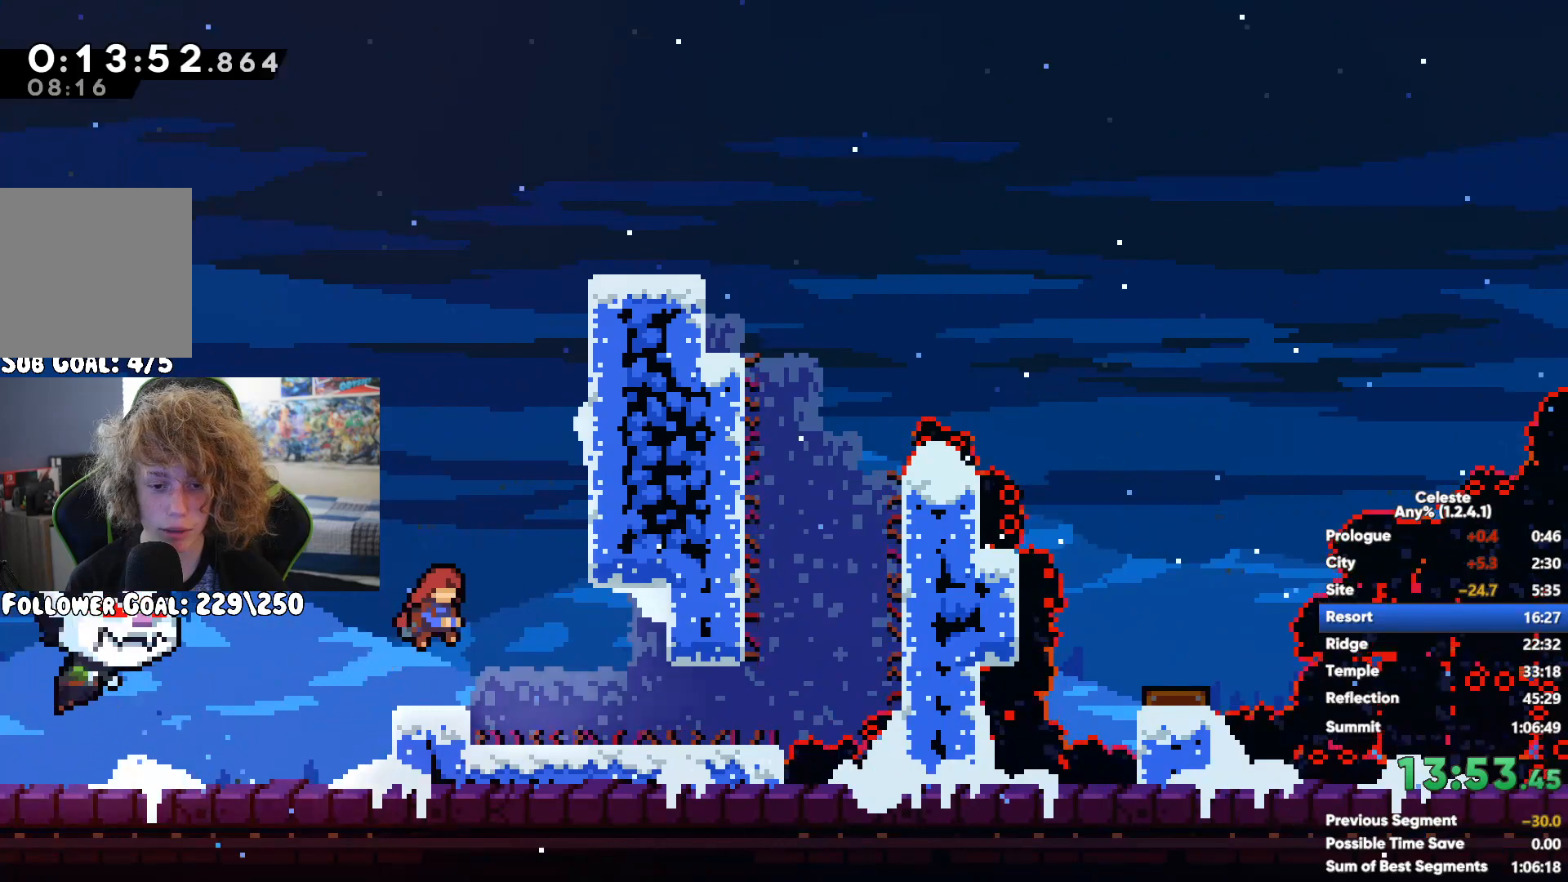
{"buttons": ["A"], "left_stick": "left", "right_stick": "center", "button_events": [[83, "A", "down"], [317, "A", "up"], [367, "A", "down"]]}
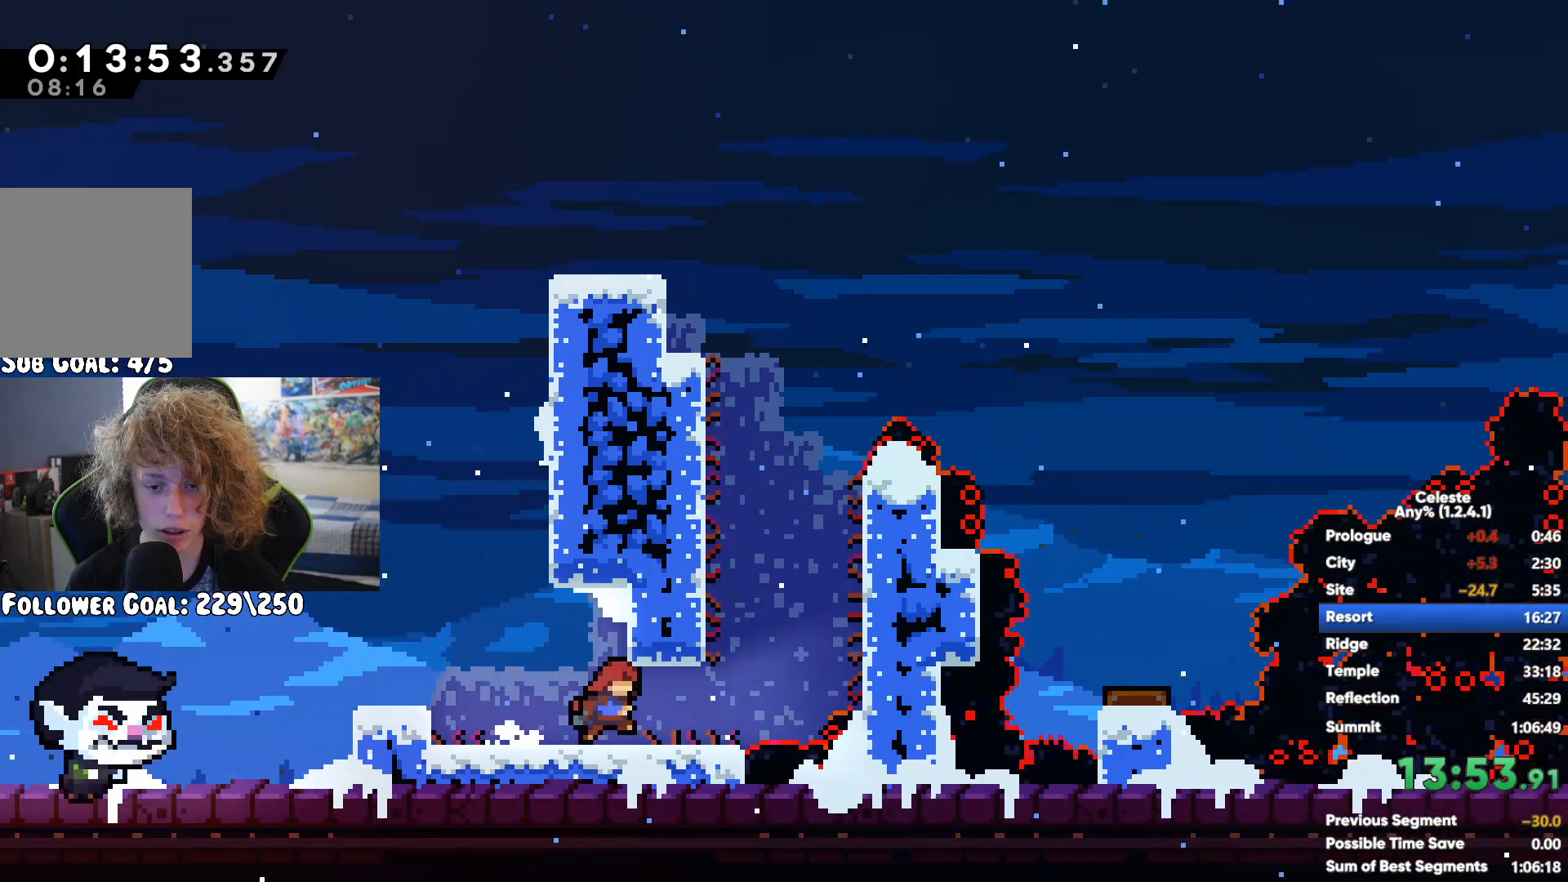
{"buttons": [], "left_stick": "right", "right_stick": "center", "button_events": [[83, "A", "up"], [150, "A", "down"], [367, "A", "up"]]}
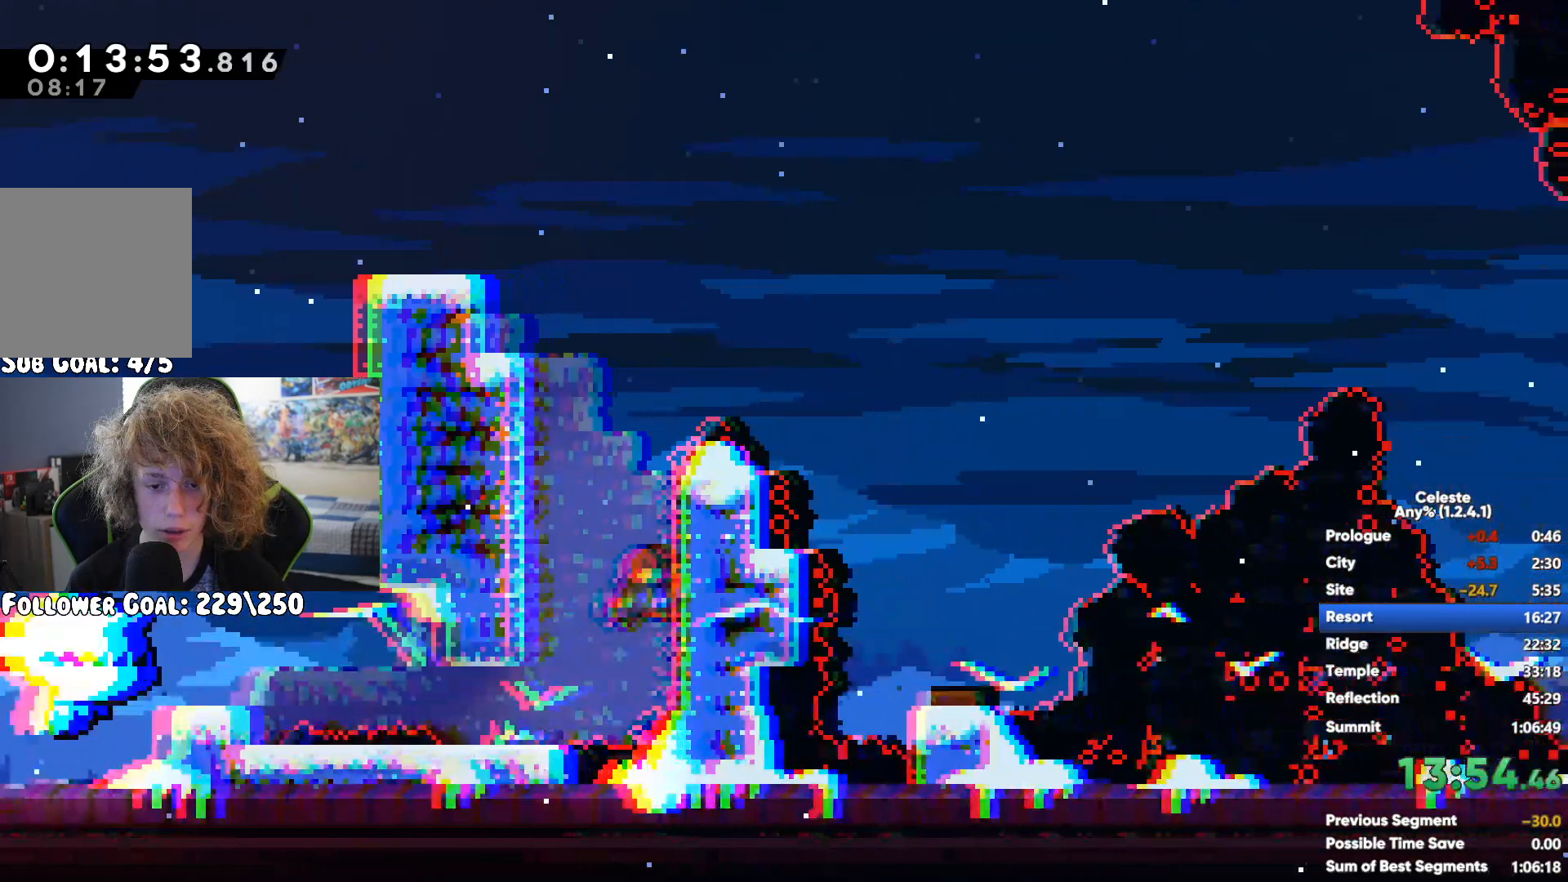
{"buttons": [], "left_stick": "up-right", "right_stick": "center", "button_events": [[217, "X", "down"], [317, "X", "up"]]}
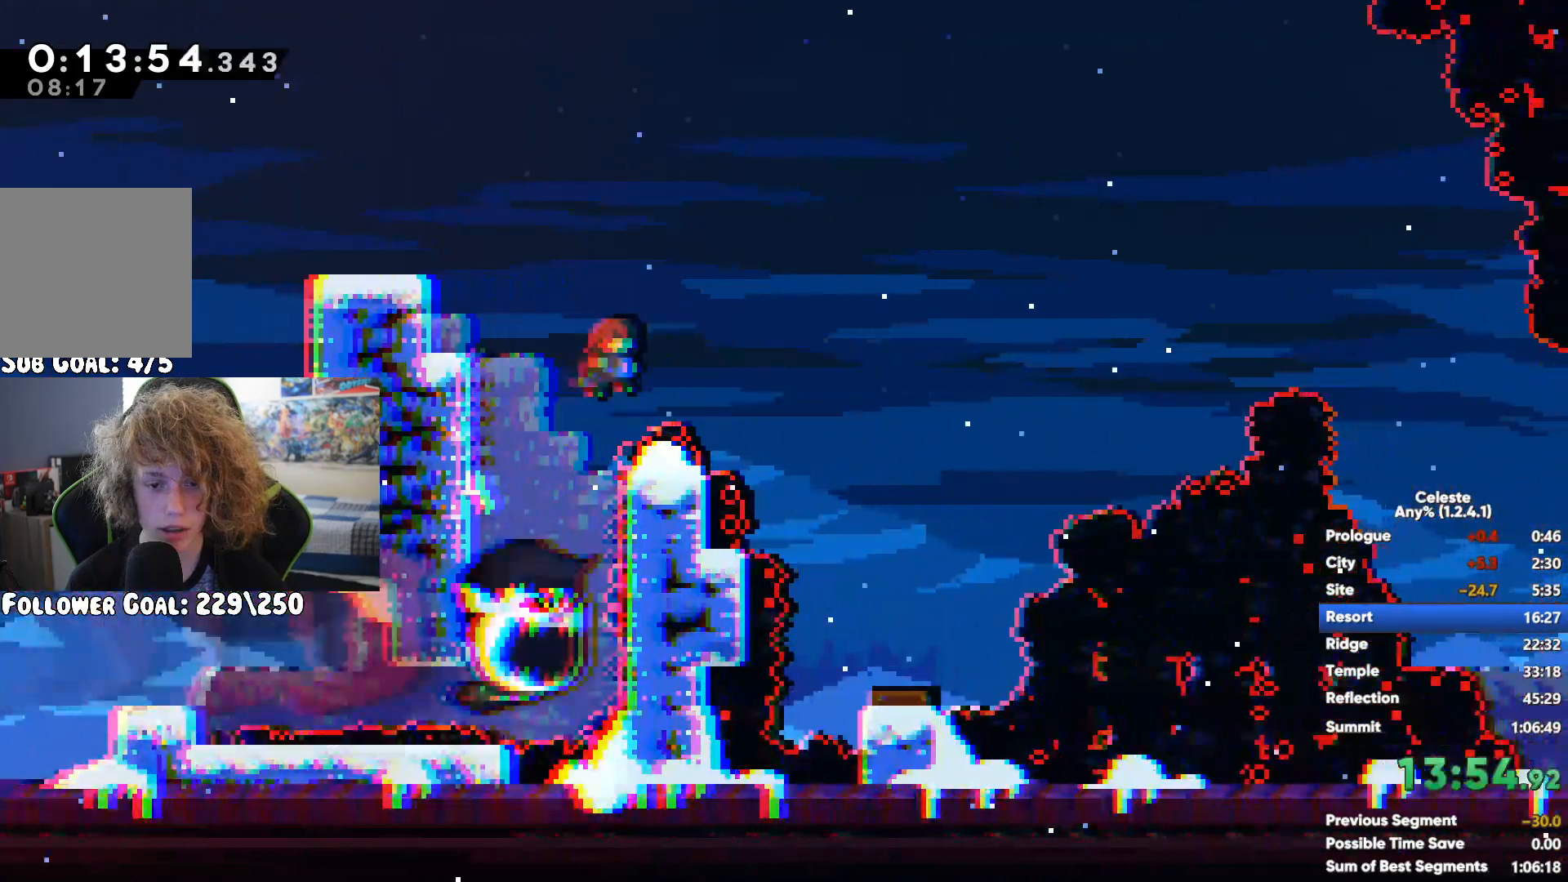
{"buttons": [], "left_stick": "center", "right_stick": "center", "button_events": []}
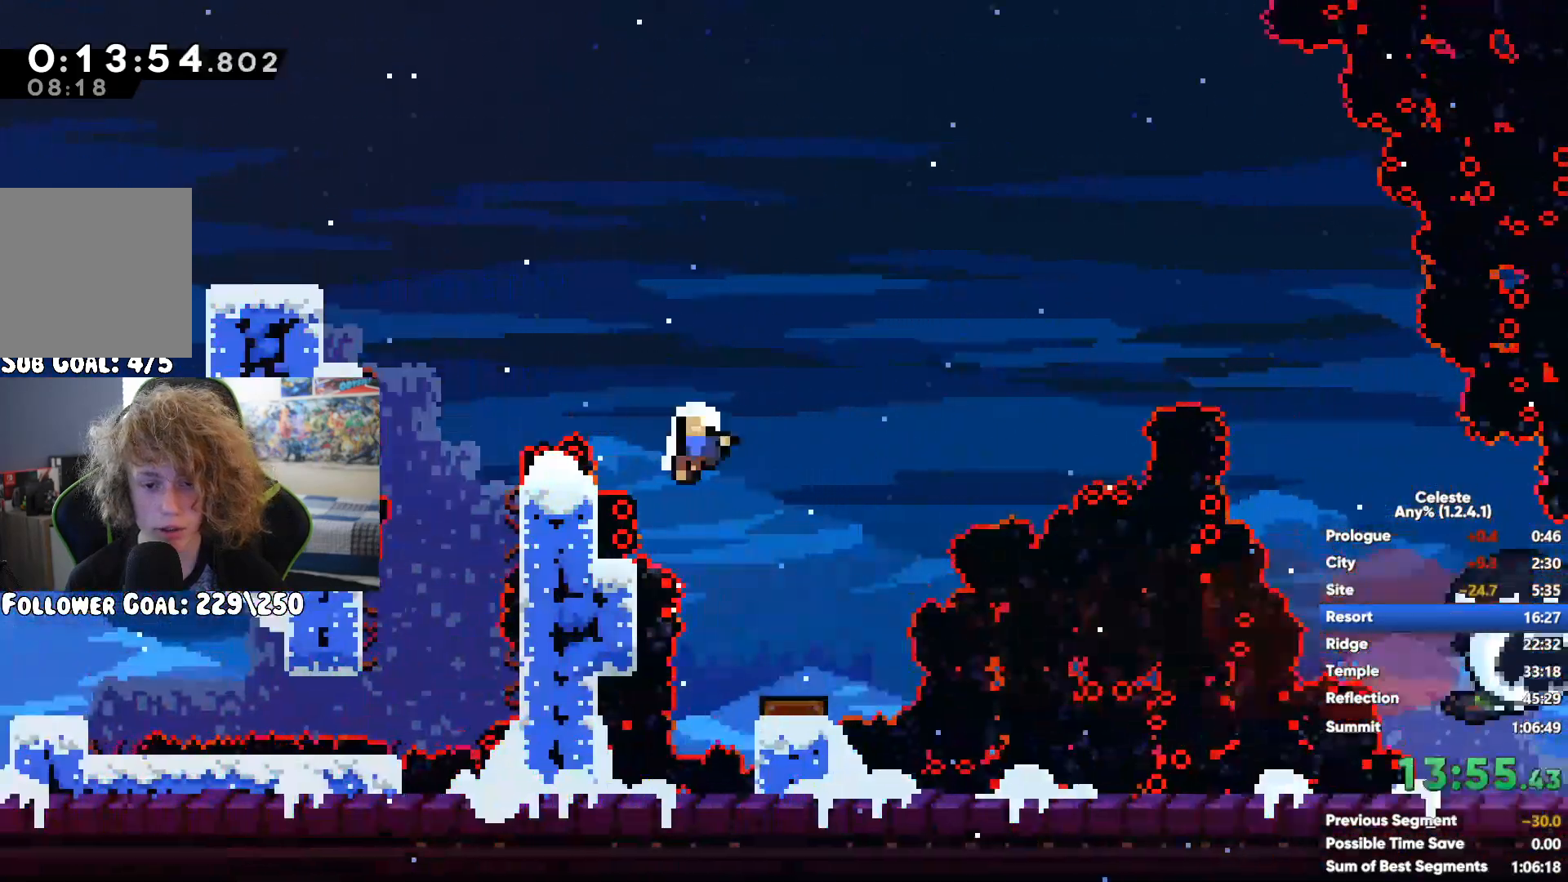
{"buttons": [], "left_stick": "right", "right_stick": "center", "button_events": []}
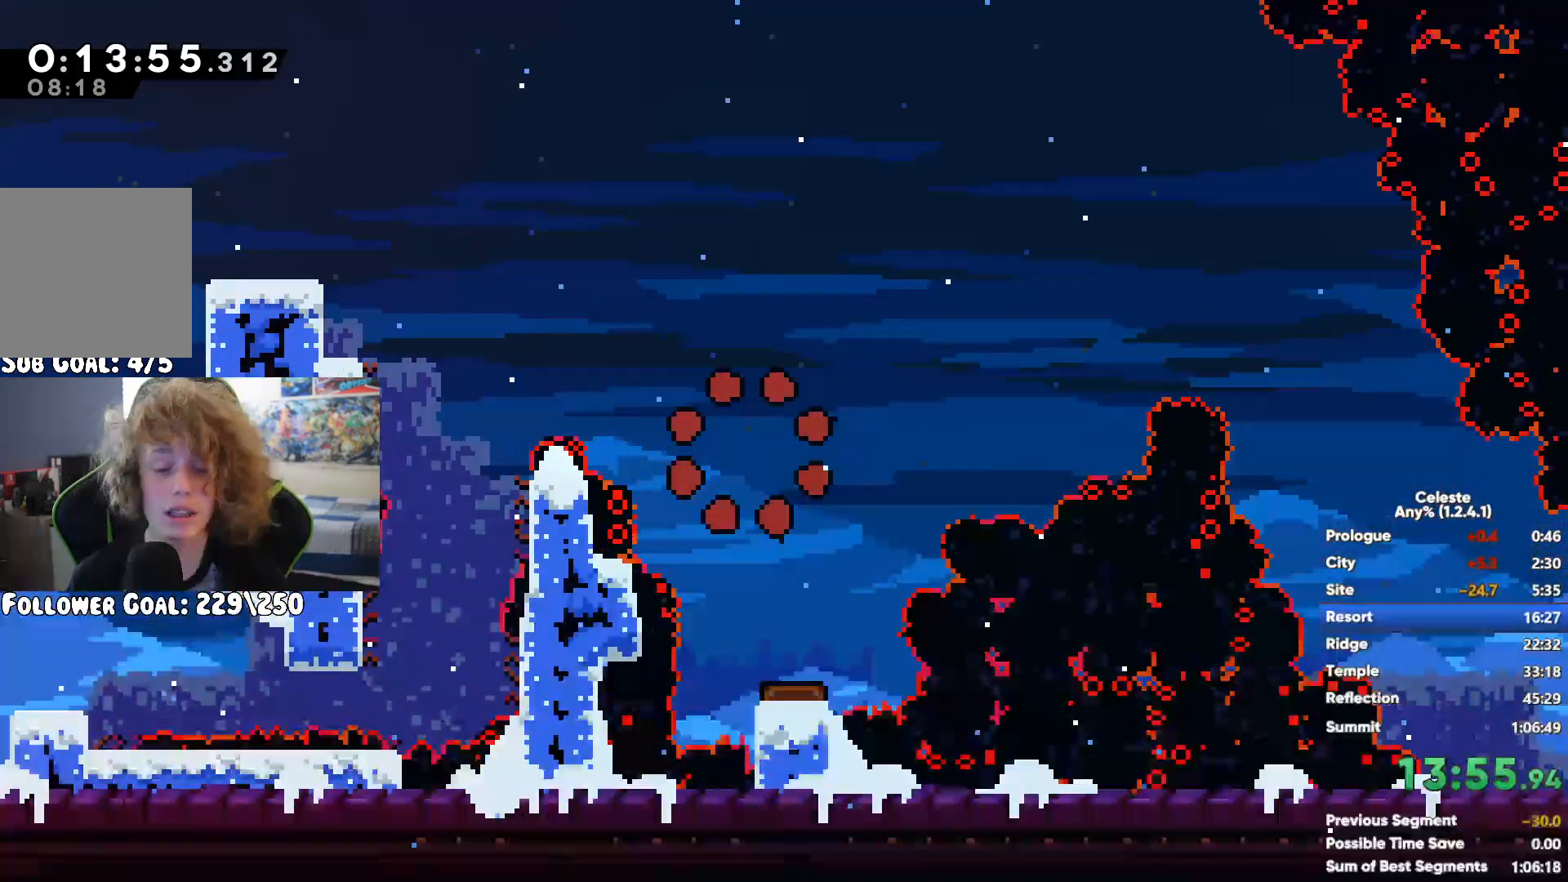
{"buttons": [], "left_stick": "right", "right_stick": "center", "button_events": []}
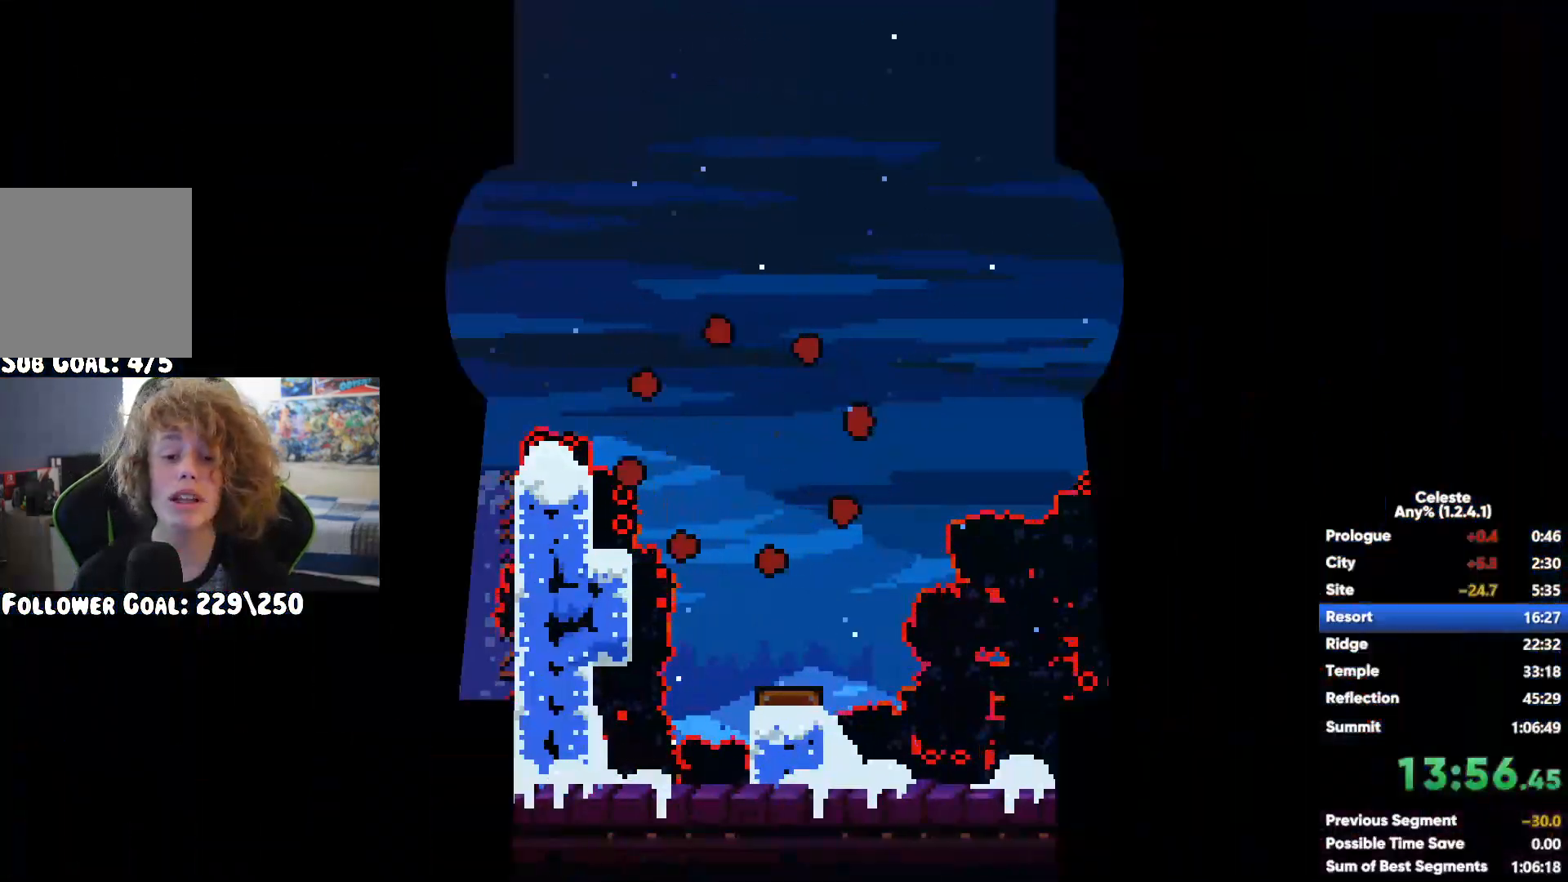
{"buttons": [], "left_stick": "right", "right_stick": "center", "button_events": []}
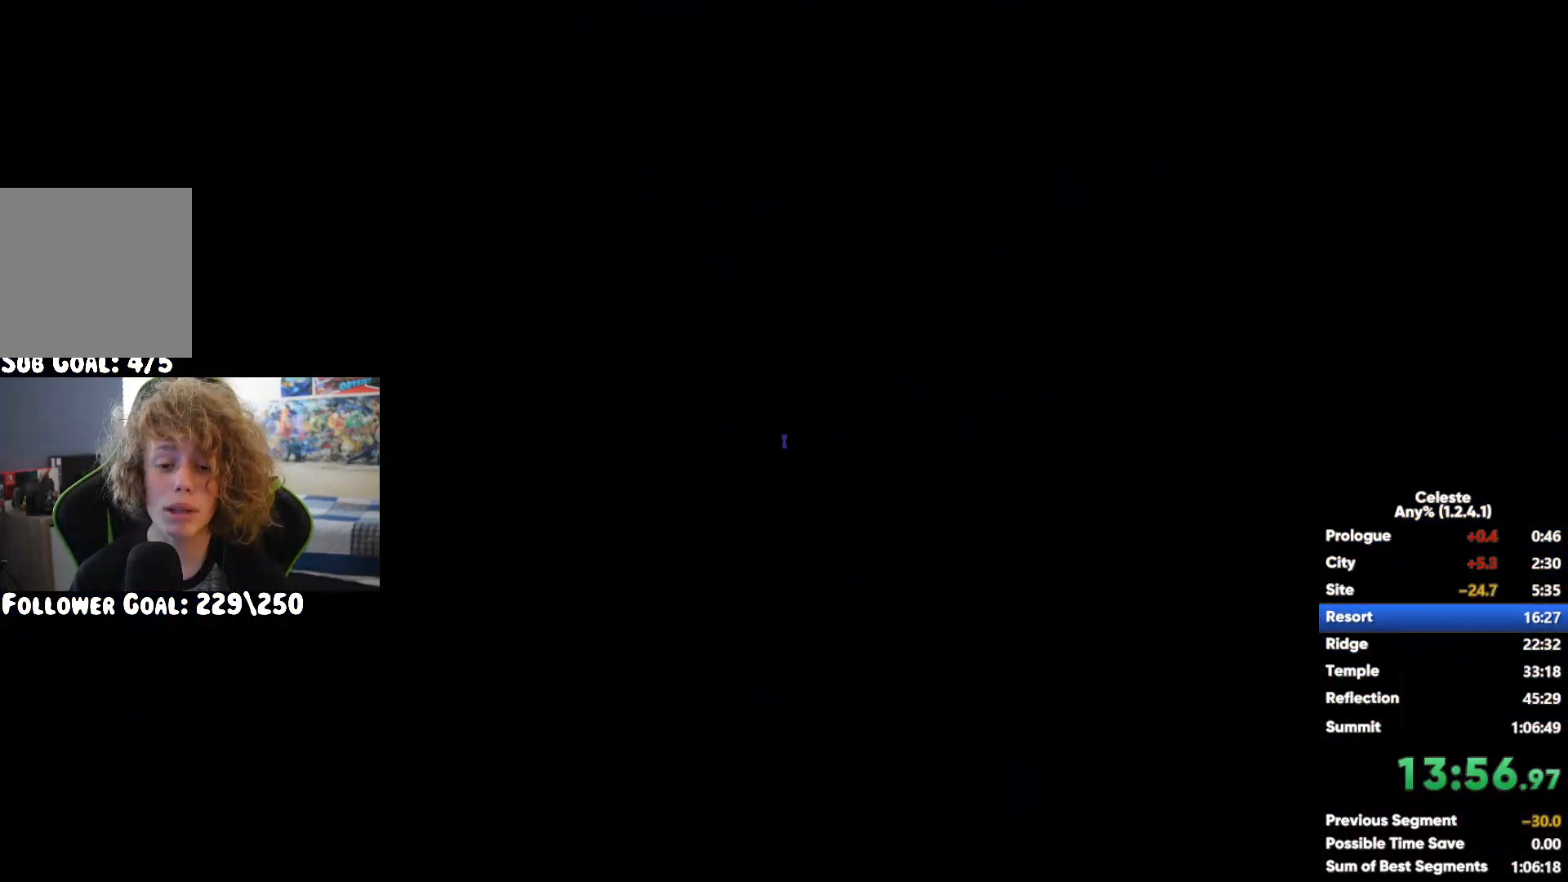
{"buttons": [], "left_stick": "right", "right_stick": "center", "button_events": [[17, "A", "down"], [183, "X", "down"], [200, "A", "up"], [383, "X", "up"]]}
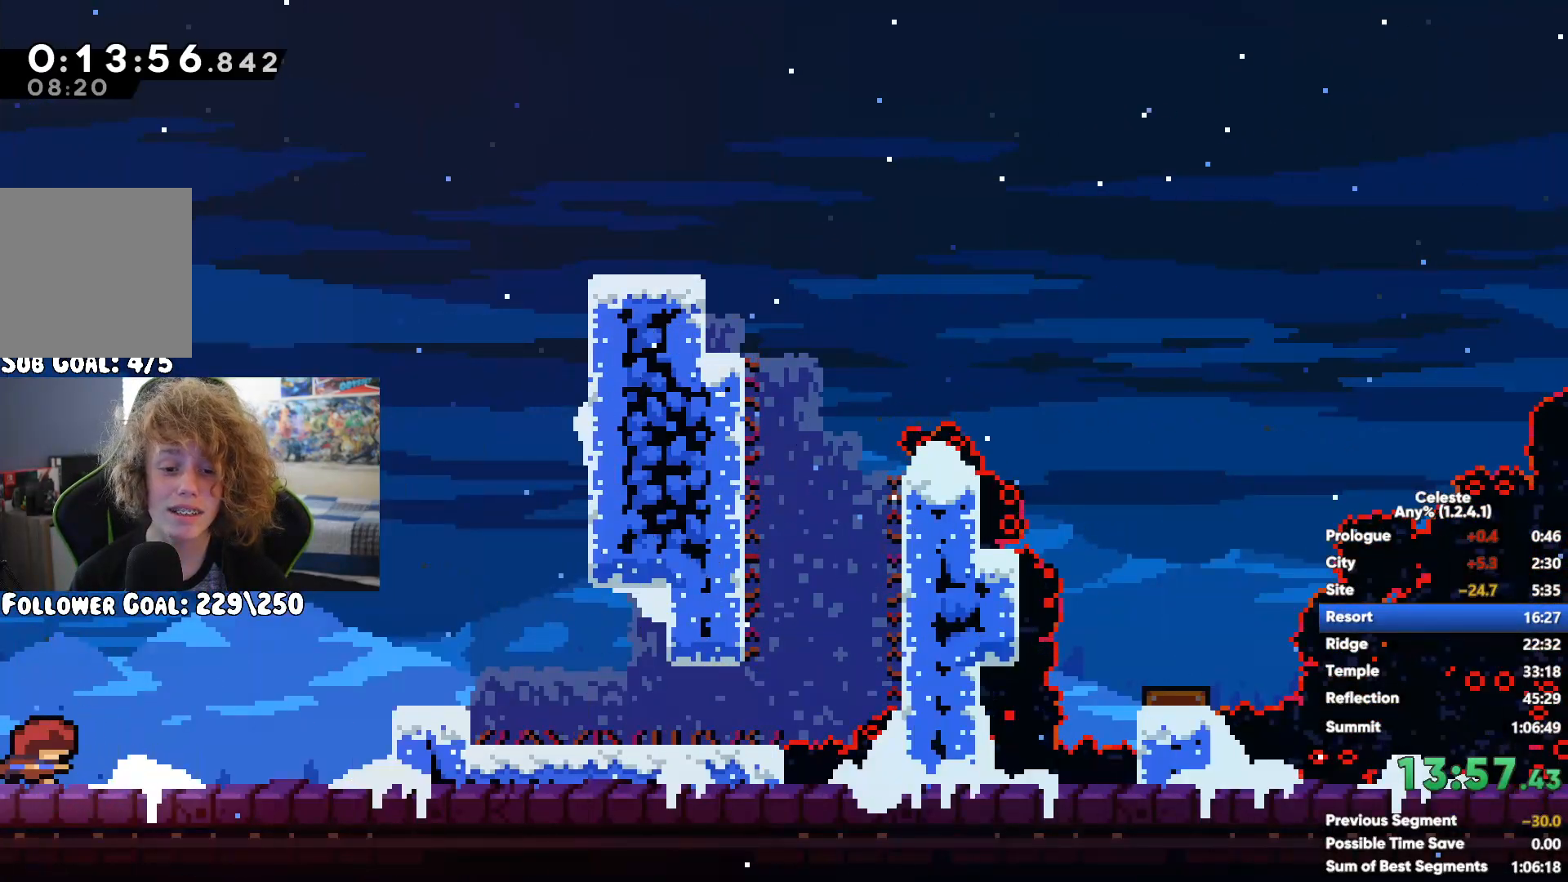
{"buttons": ["A"], "left_stick": "up-right", "right_stick": "center", "button_events": [[183, "X", "down"], [317, "X", "up"], [417, "A", "down"]]}
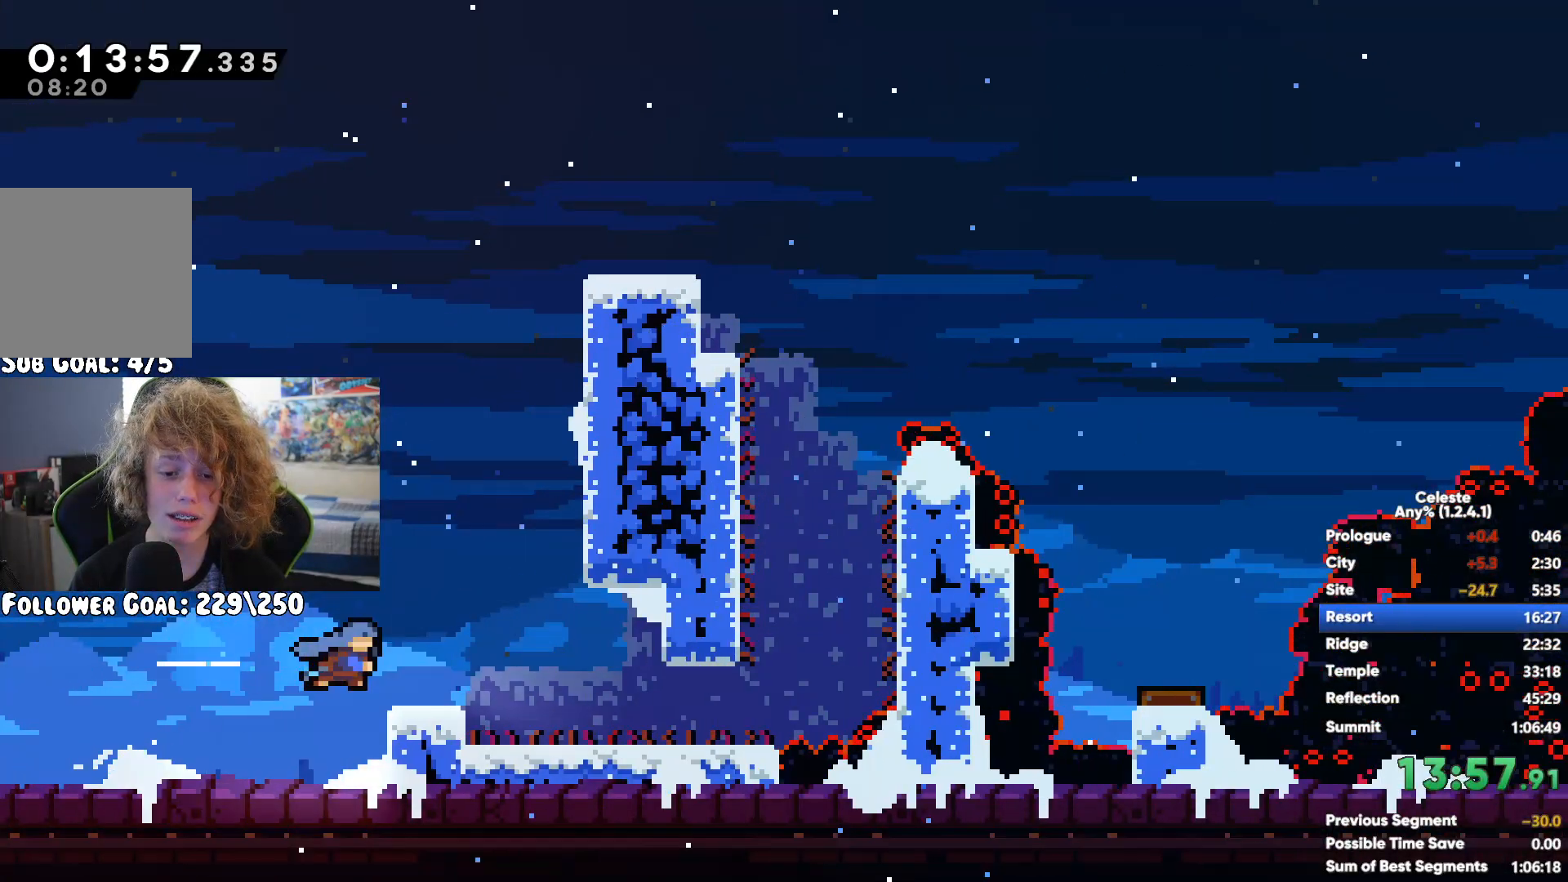
{"buttons": ["A"], "left_stick": "up-right", "right_stick": "center", "button_events": [[133, "A", "up"], [183, "A", "down"], [433, "A", "up"], [500, "A", "down"]]}
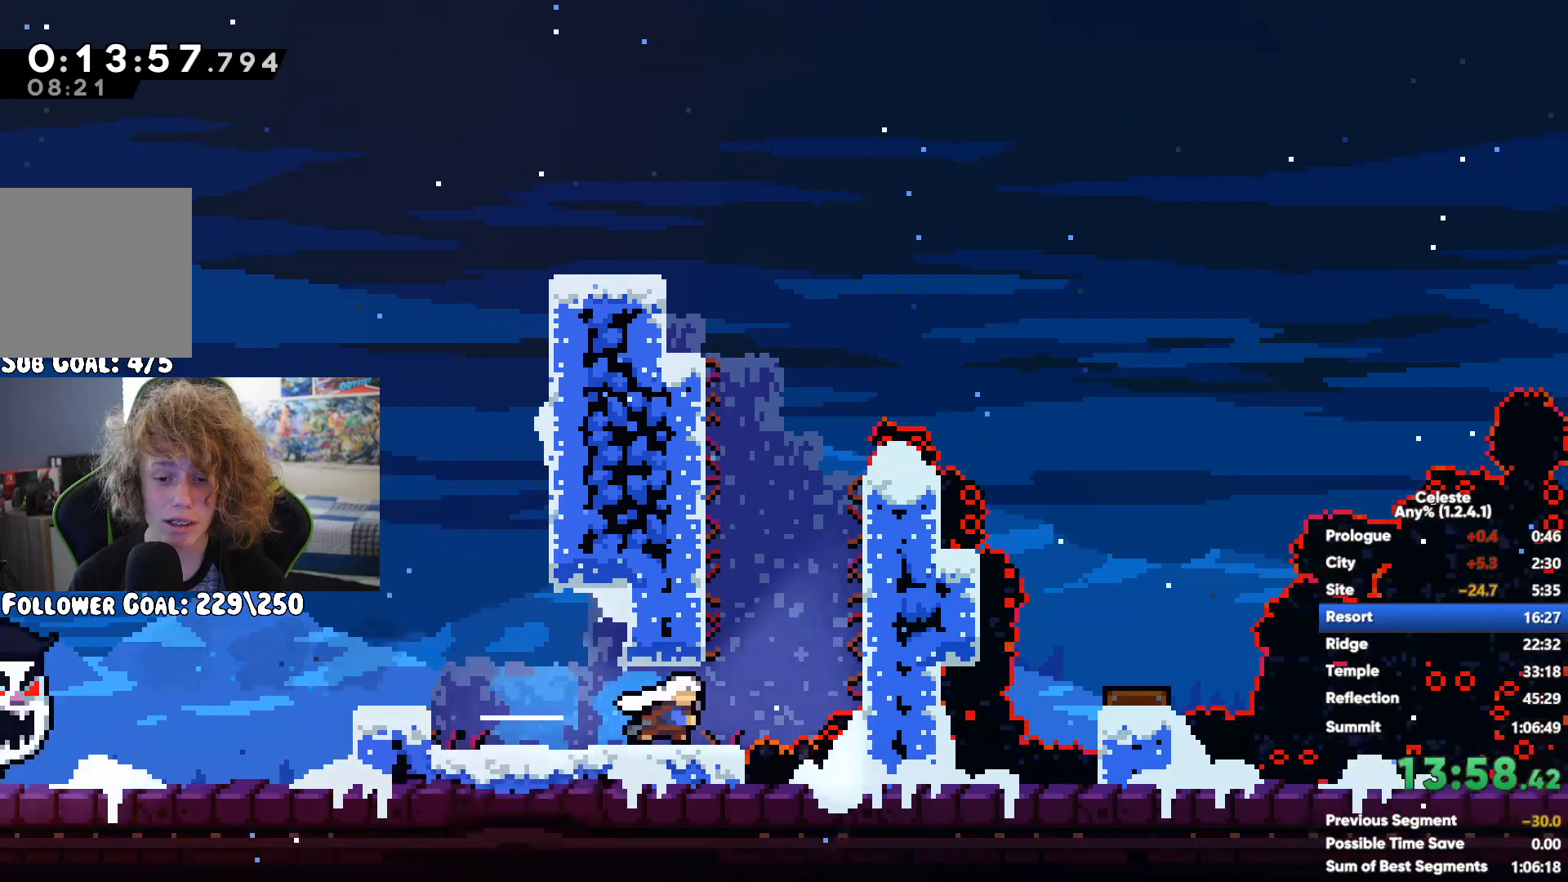
{"buttons": [], "left_stick": "right", "right_stick": "center", "button_events": [[183, "A", "up"], [233, "X", "down"], [350, "X", "up"]]}
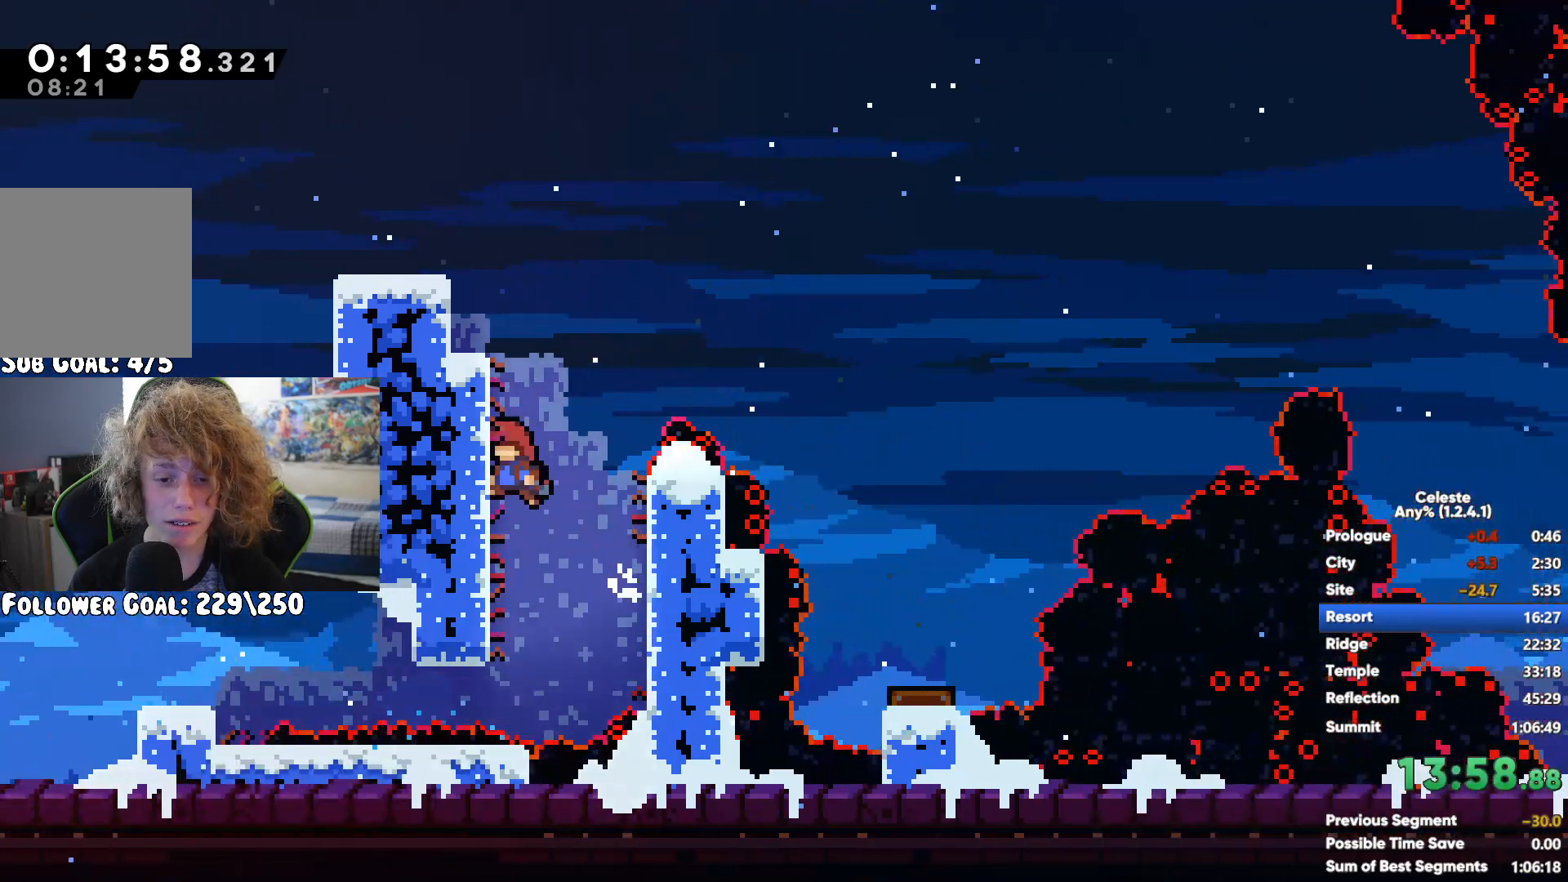
{"buttons": [], "left_stick": "down", "right_stick": "center", "button_events": []}
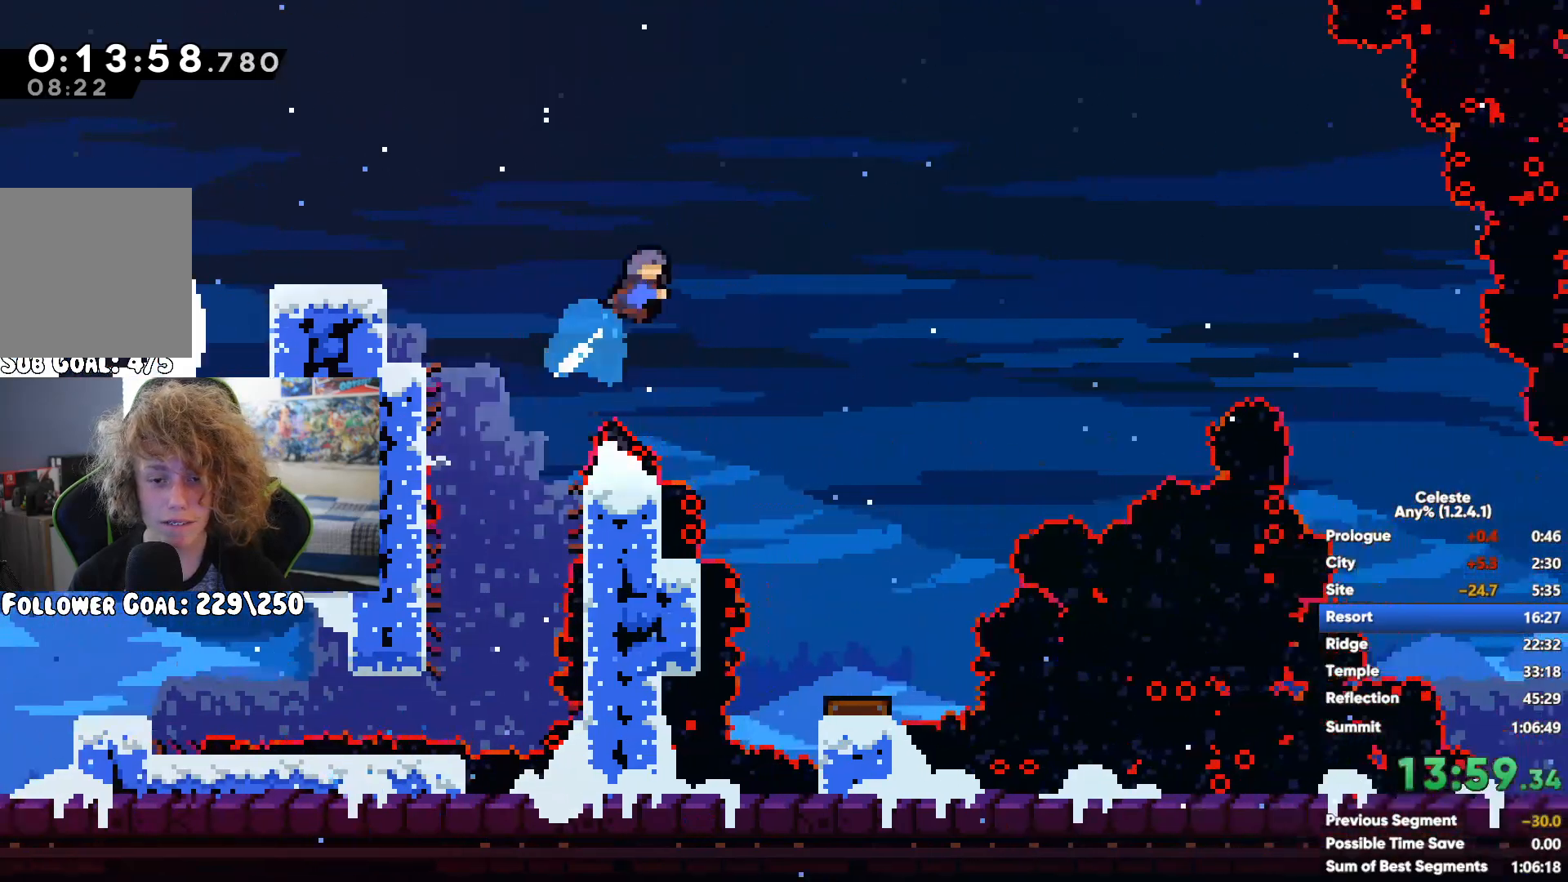
{"buttons": [], "left_stick": "right", "right_stick": "center", "button_events": []}
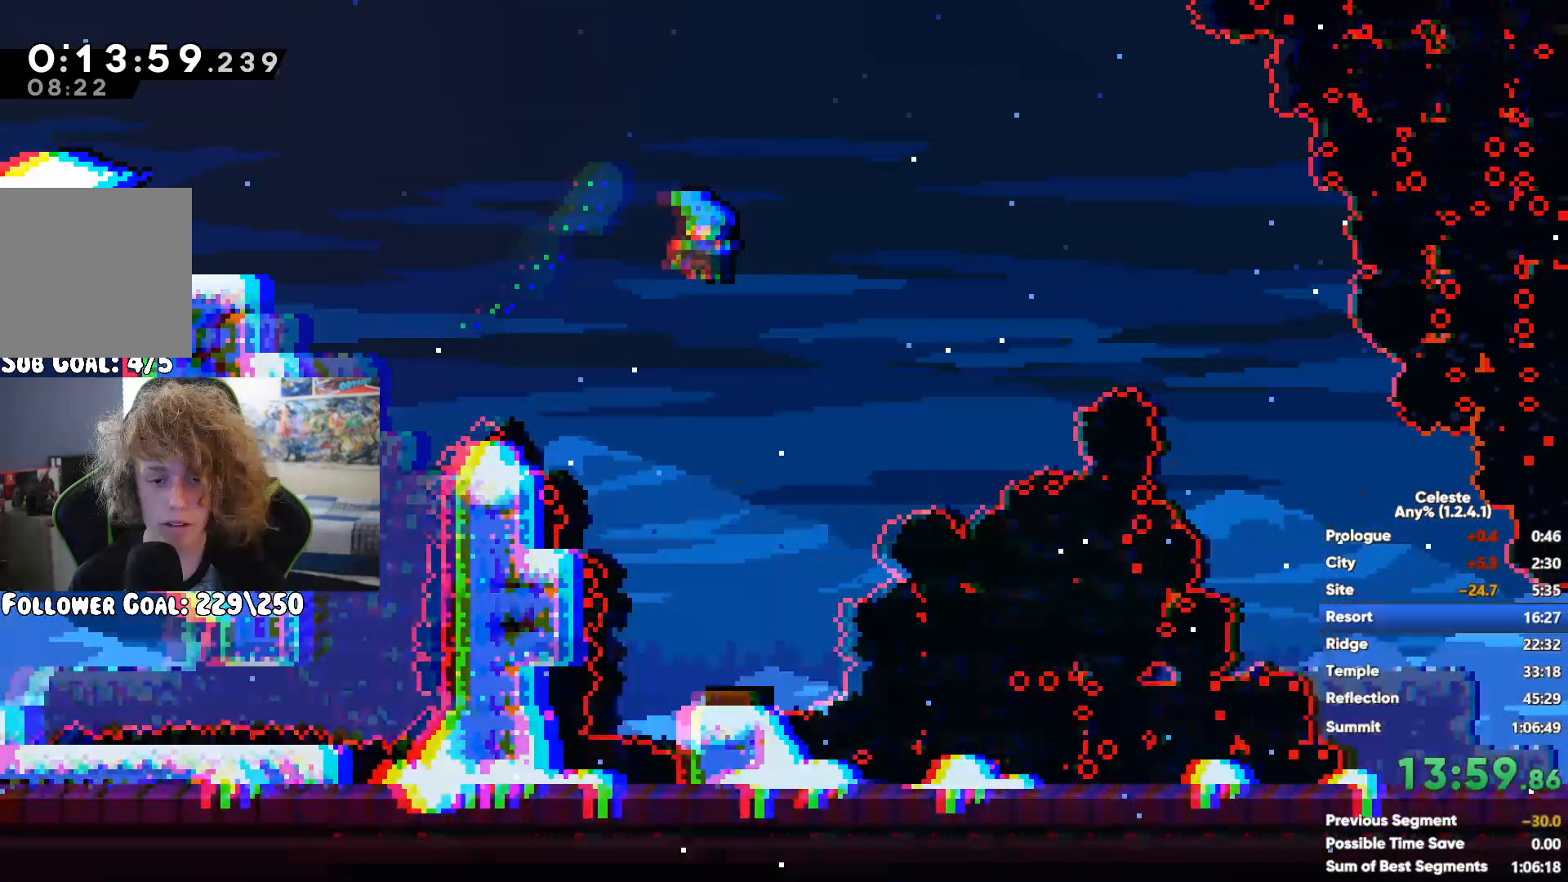
{"buttons": ["X"], "left_stick": "up-right", "right_stick": "center", "button_events": [[383, "X", "down"]]}
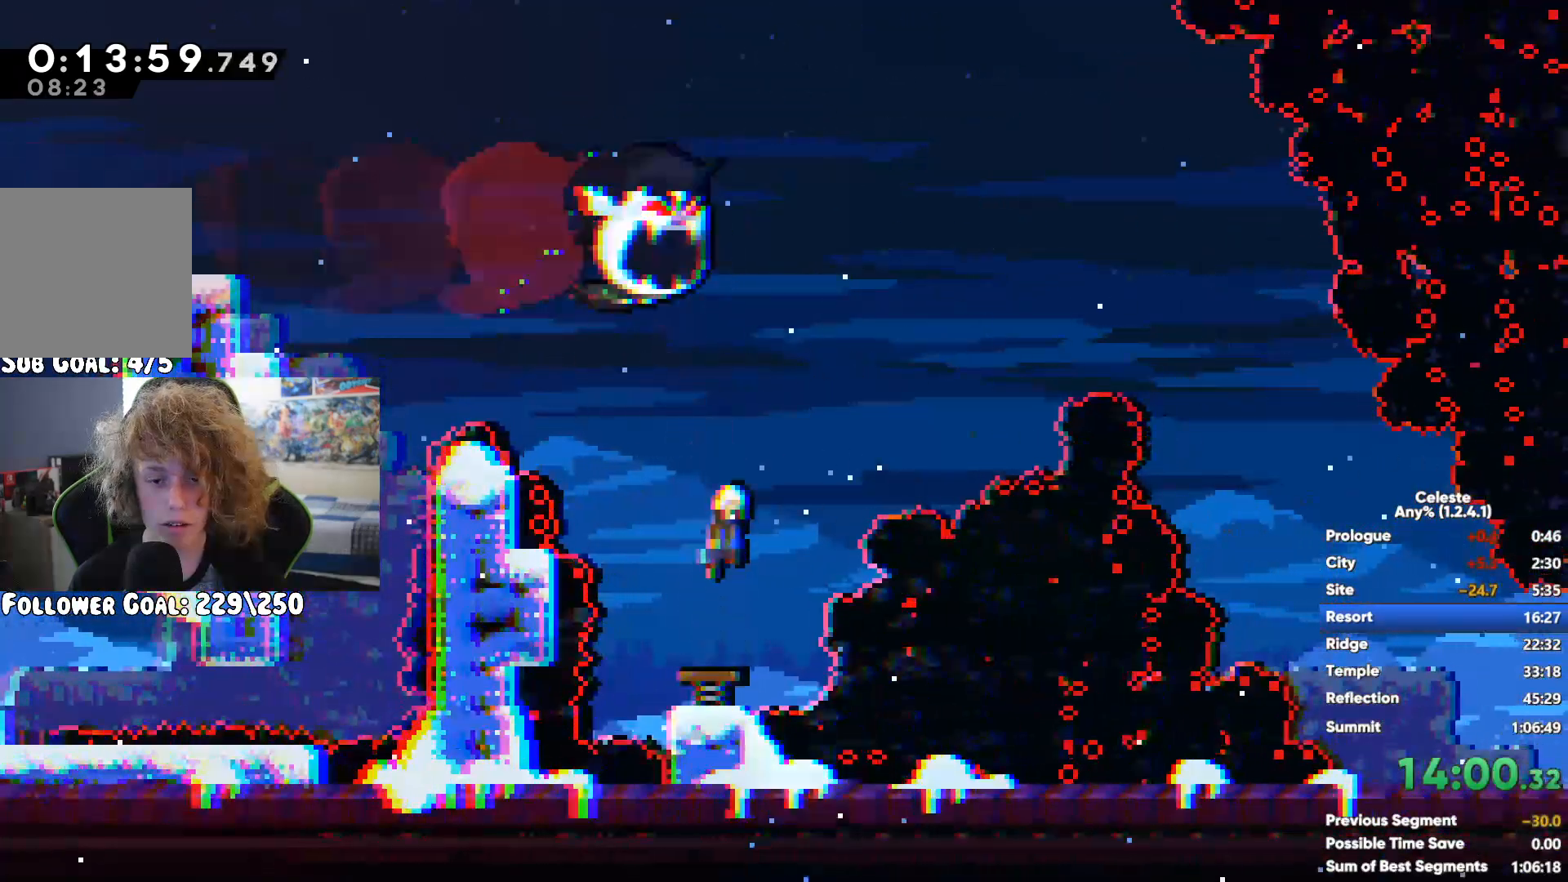
{"buttons": [], "left_stick": "center", "right_stick": "center", "button_events": [[17, "X", "up"]]}
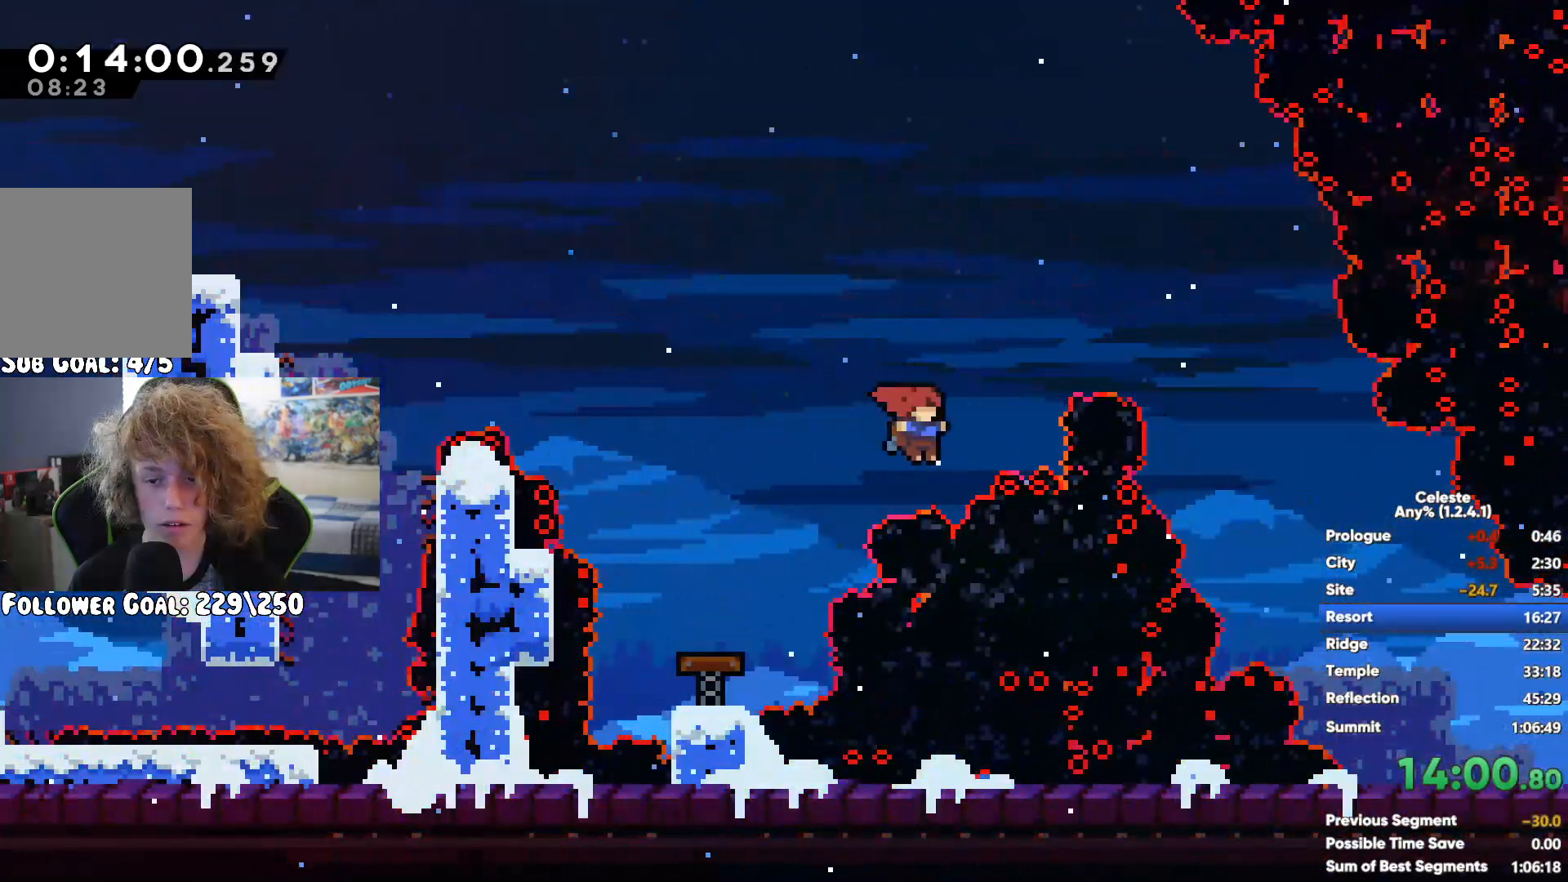
{"buttons": [], "left_stick": "center", "right_stick": "center", "button_events": []}
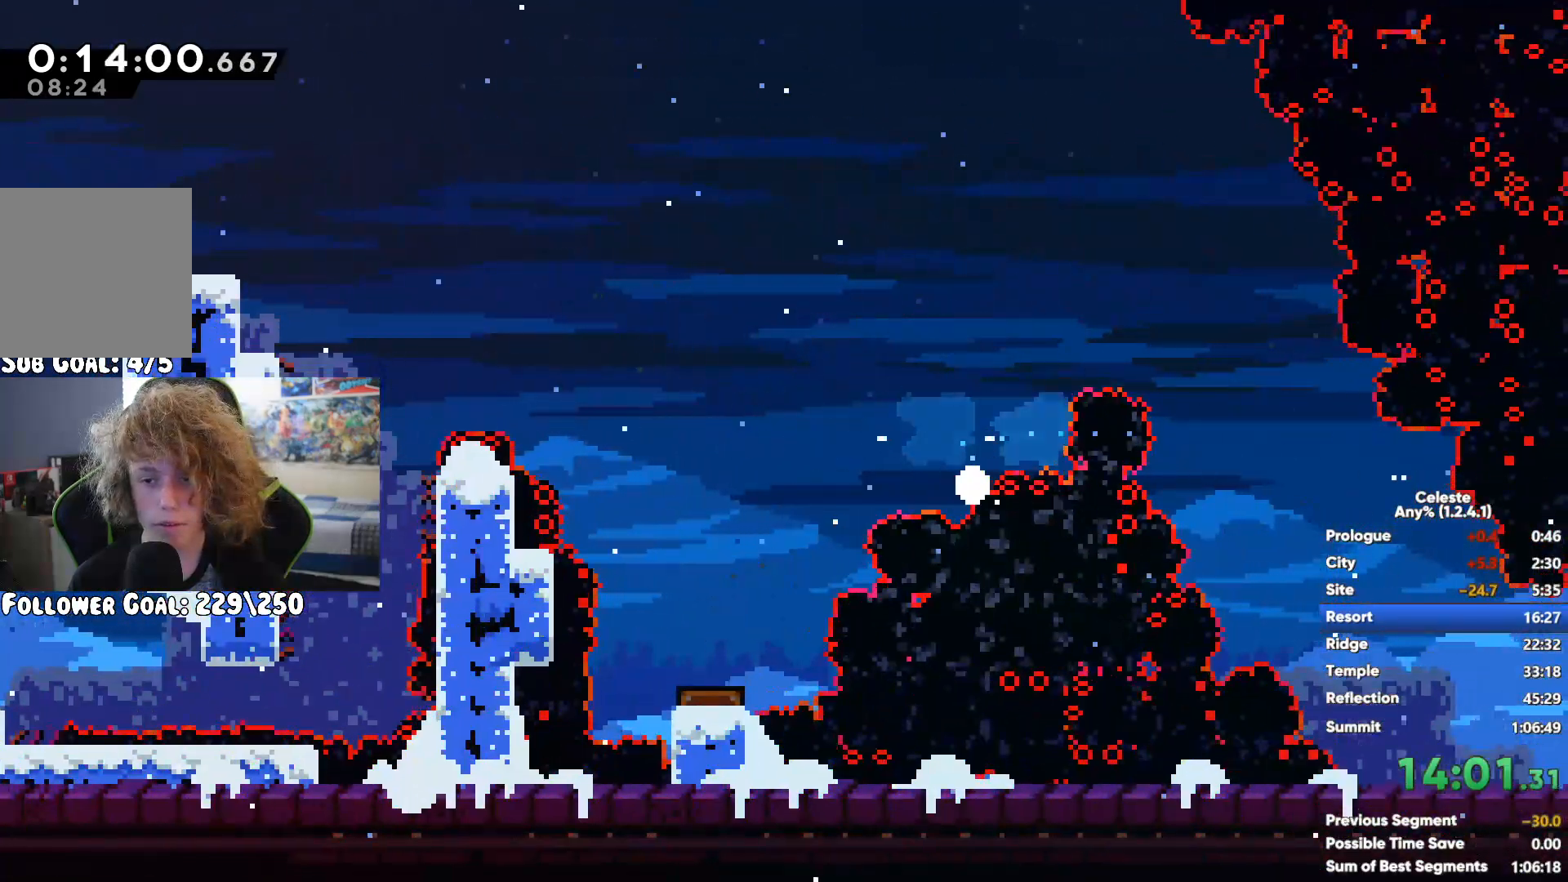
{"buttons": [], "left_stick": "center", "right_stick": "center", "button_events": []}
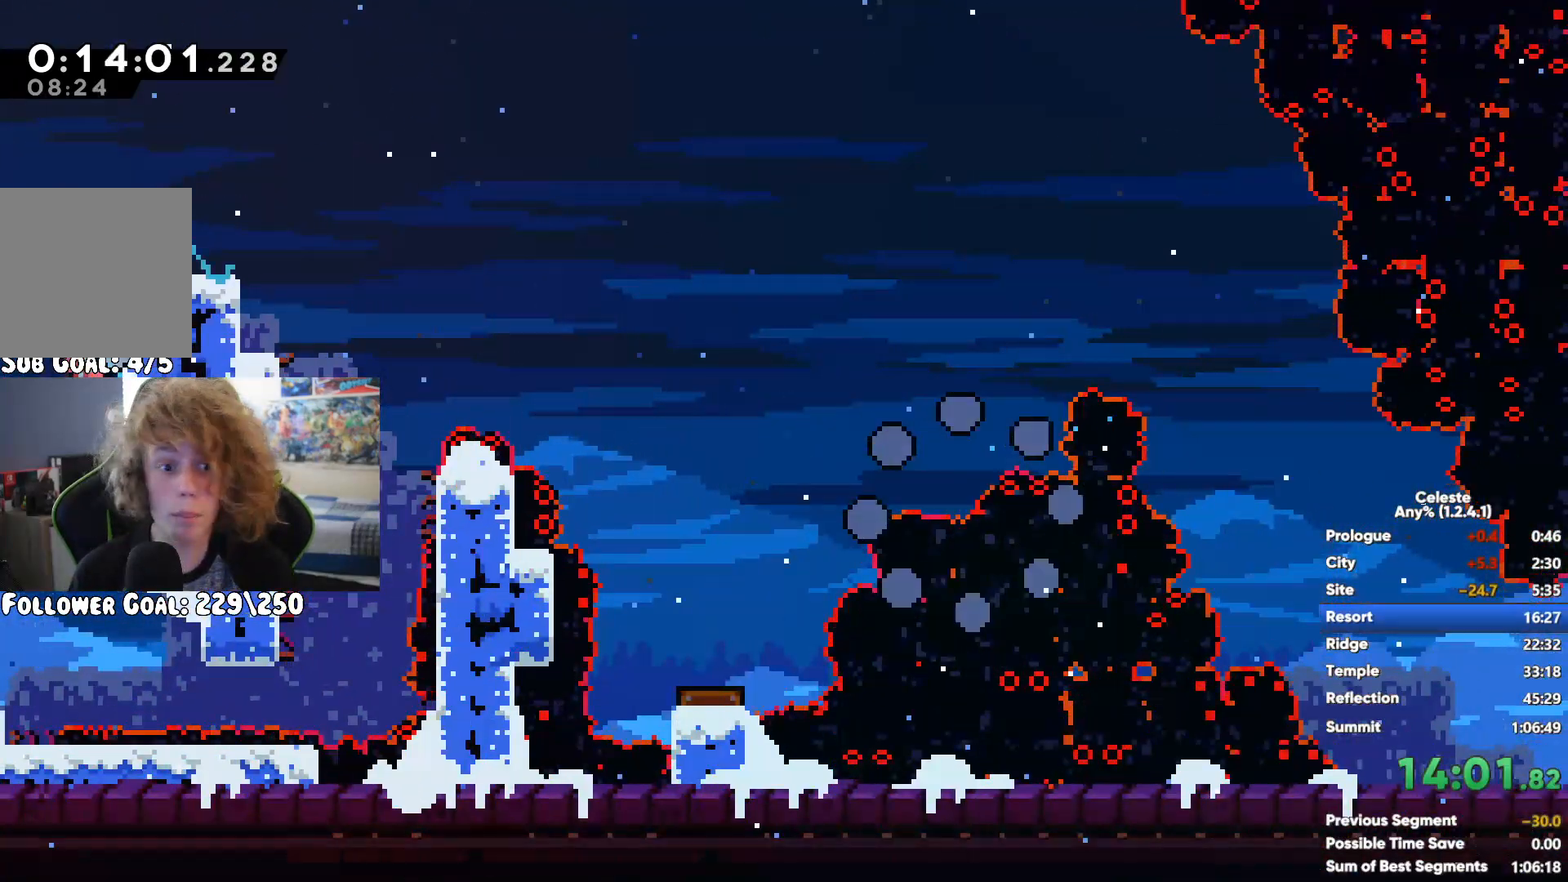
{"buttons": [], "left_stick": "right", "right_stick": "center", "button_events": []}
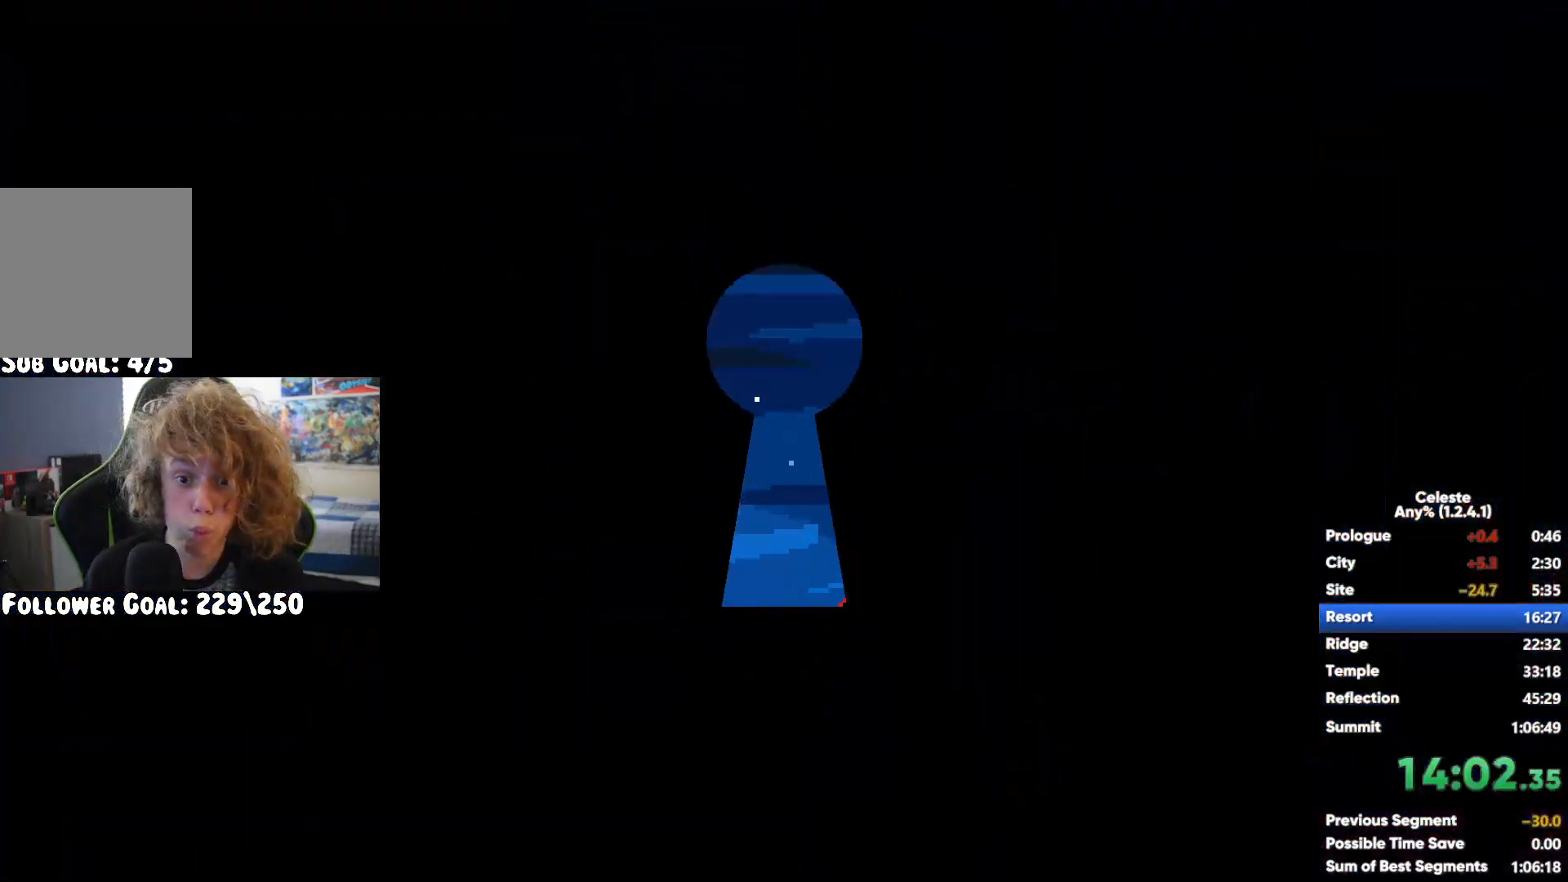
{"buttons": [], "left_stick": "right", "right_stick": "center", "button_events": []}
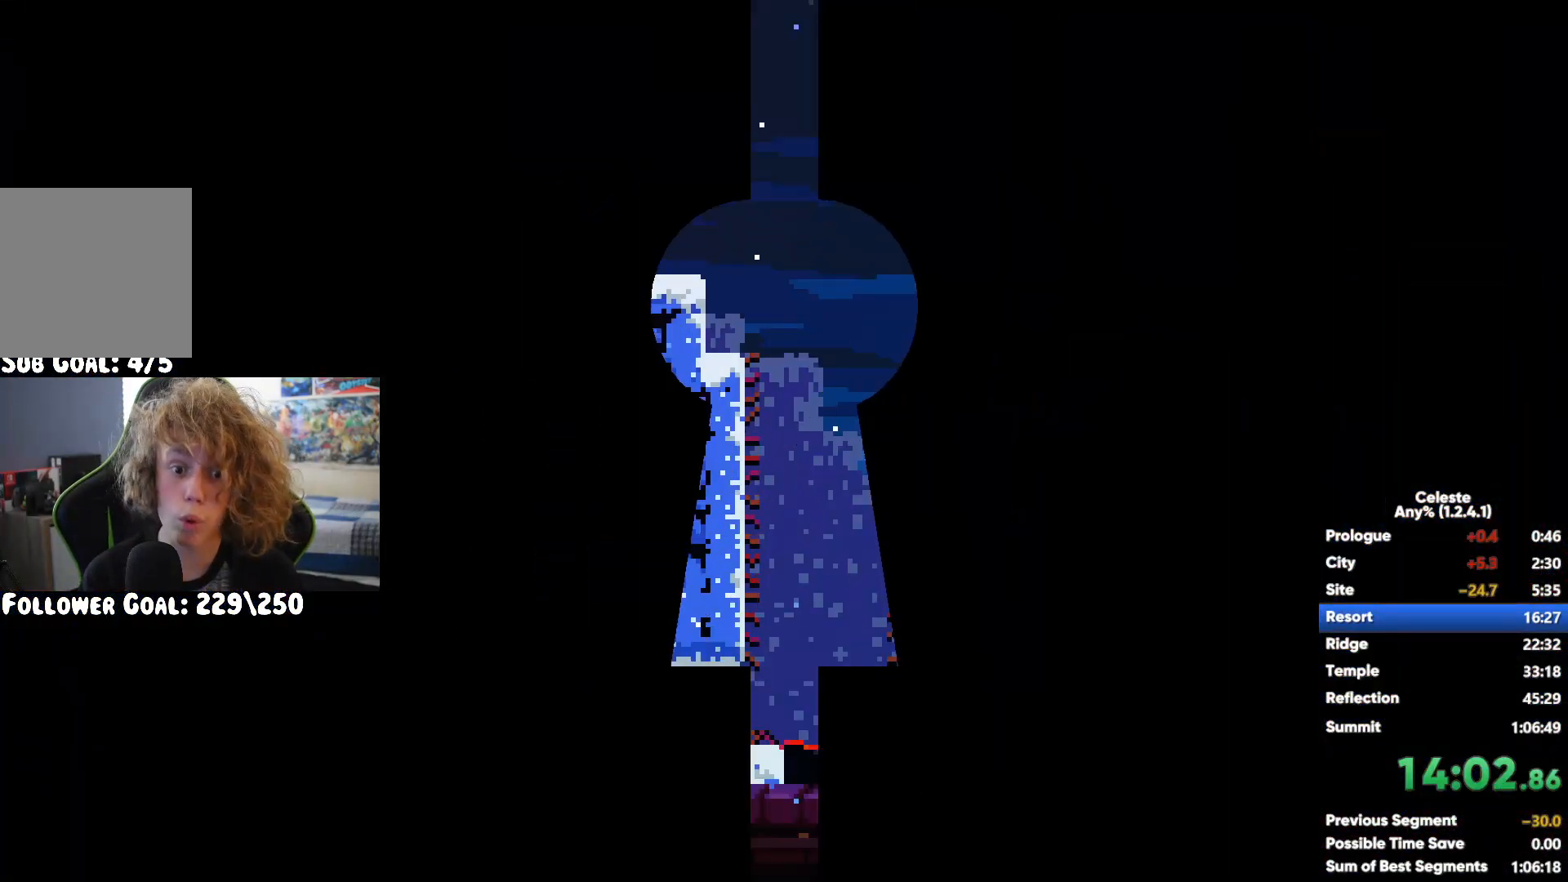
{"buttons": [], "left_stick": "right", "right_stick": "center", "button_events": [[50, "A", "down"], [183, "X", "down"], [200, "A", "up"], [300, "X", "up"]]}